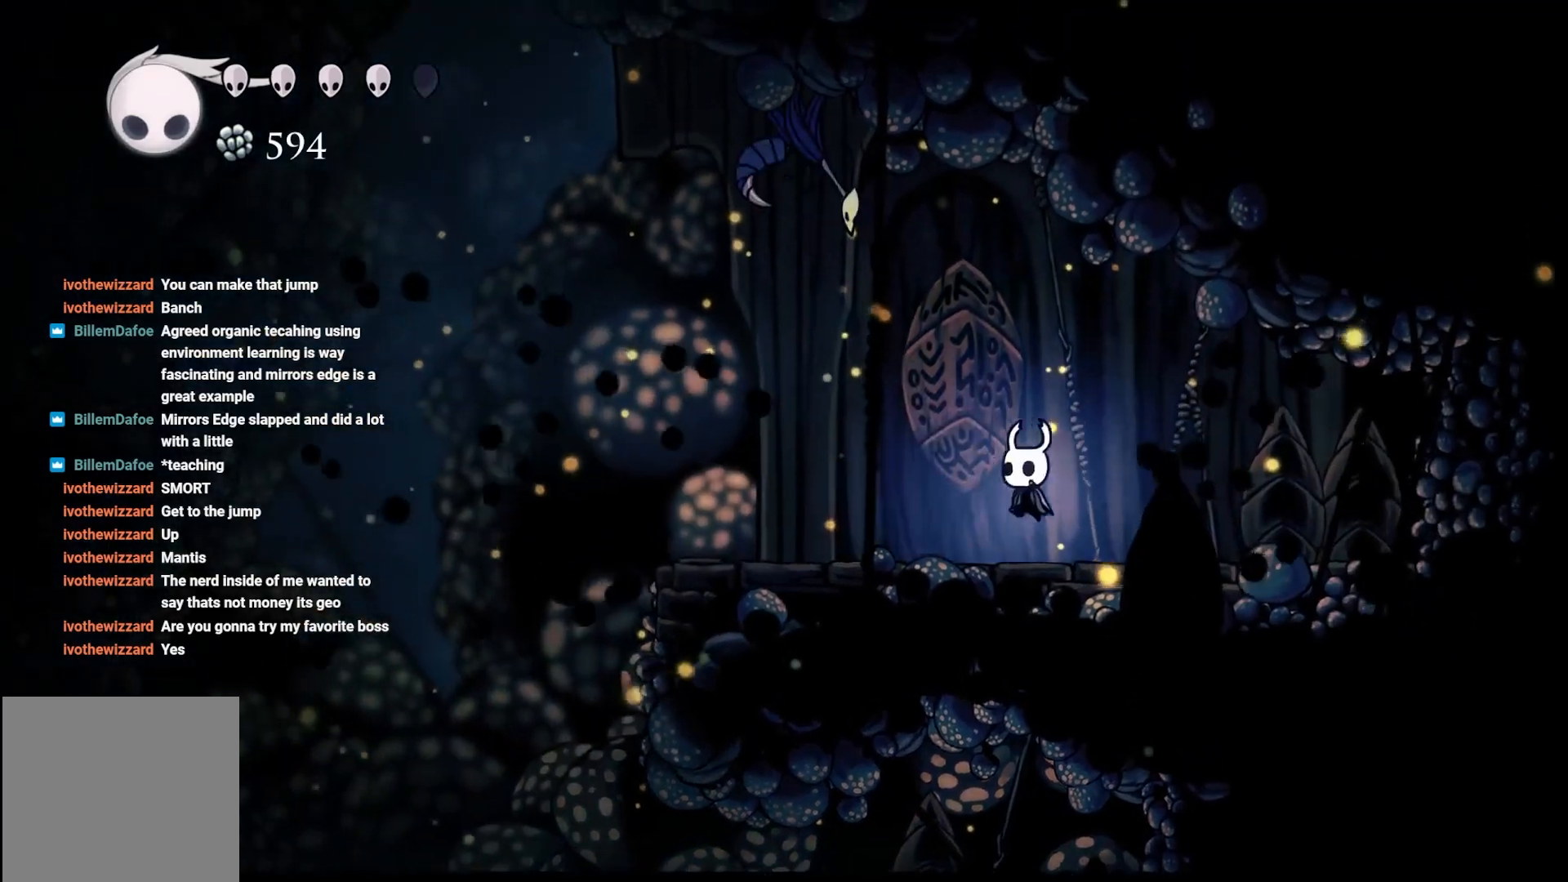
Gameplay with a controller (Xbox layout); each line is a JSON object with the inputs held at the frame after it. "events" lists button and stick changes between this image and that frame as [ms after this image, input, new state], when the widget could be followed in between.
{"buttons": ["X"], "left_stick": "up-left", "right_stick": "center", "events": [[83, "X", "up"], [83, "left_stick", "up"], [233, "A", "down"], [233, "left_stick", "up-left"], [300, "X", "down"], [333, "A", "up"]]}
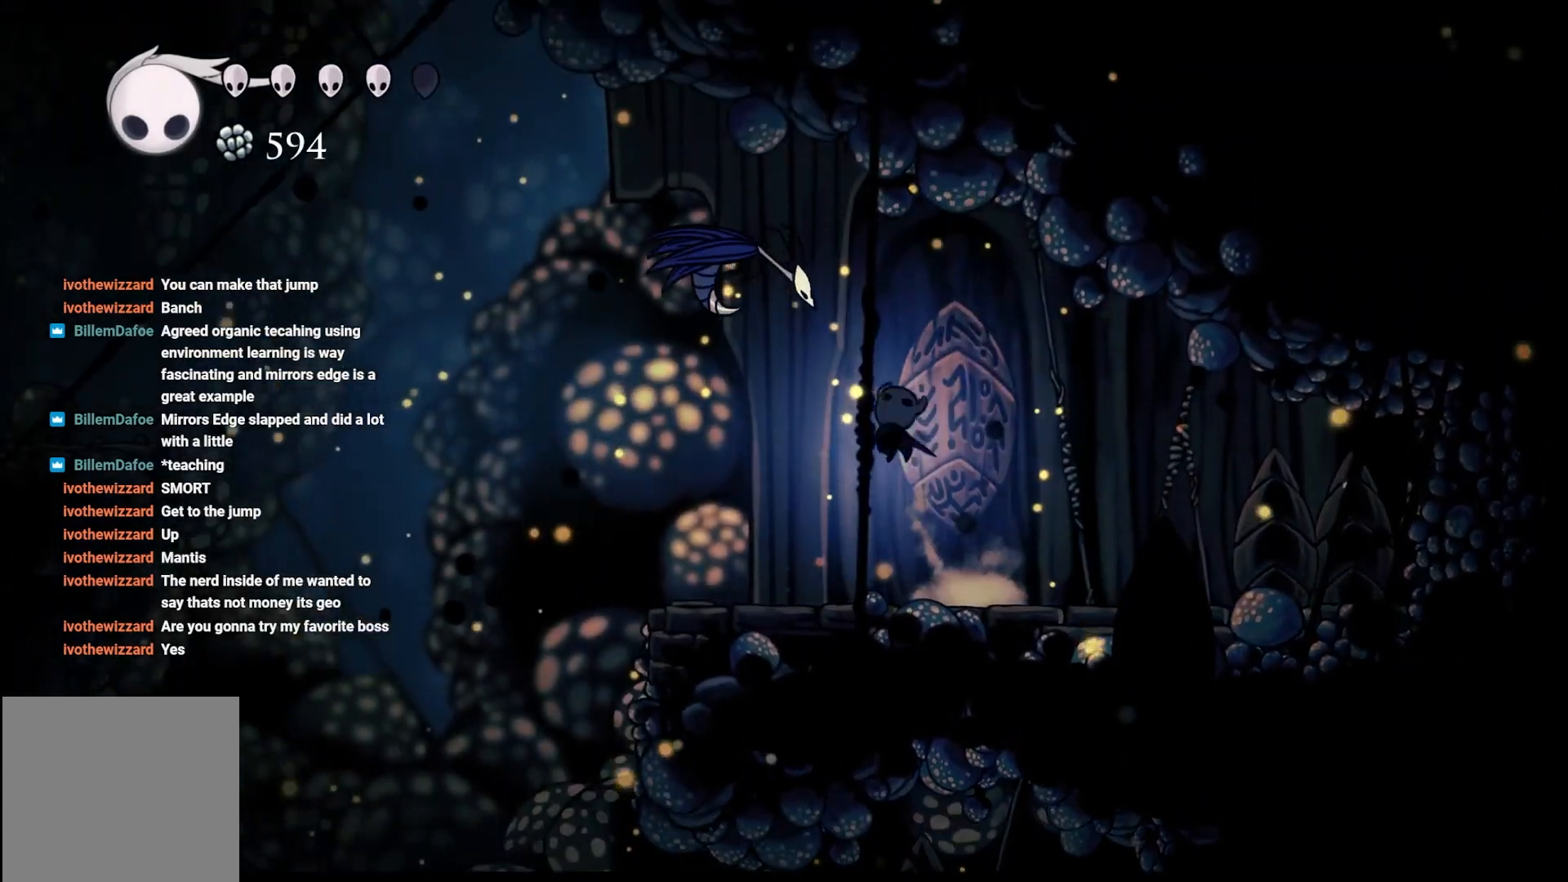
{"buttons": ["A", "X"], "left_stick": "up", "right_stick": "center", "events": [[17, "X", "up"], [133, "X", "down"], [250, "X", "up"], [250, "left_stick", "up"], [350, "A", "down"], [433, "X", "down"]]}
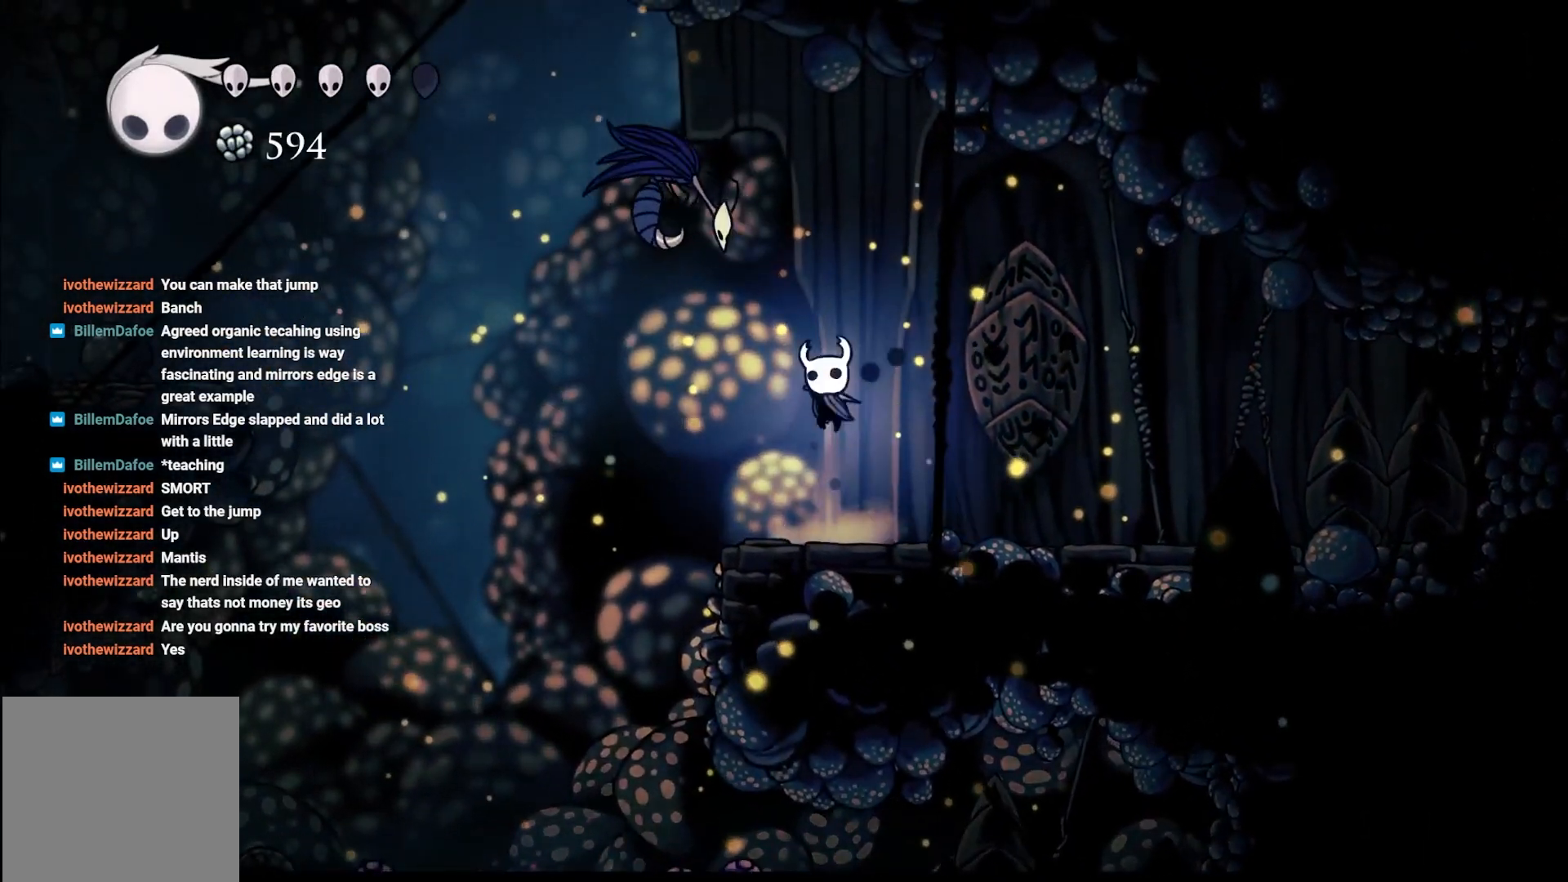
{"buttons": [], "left_stick": "up-right", "right_stick": "center", "events": [[33, "left_stick", "up-left"], [167, "A", "up"], [167, "X", "up"], [250, "X", "down"], [333, "left_stick", "up-right"], [417, "X", "up"]]}
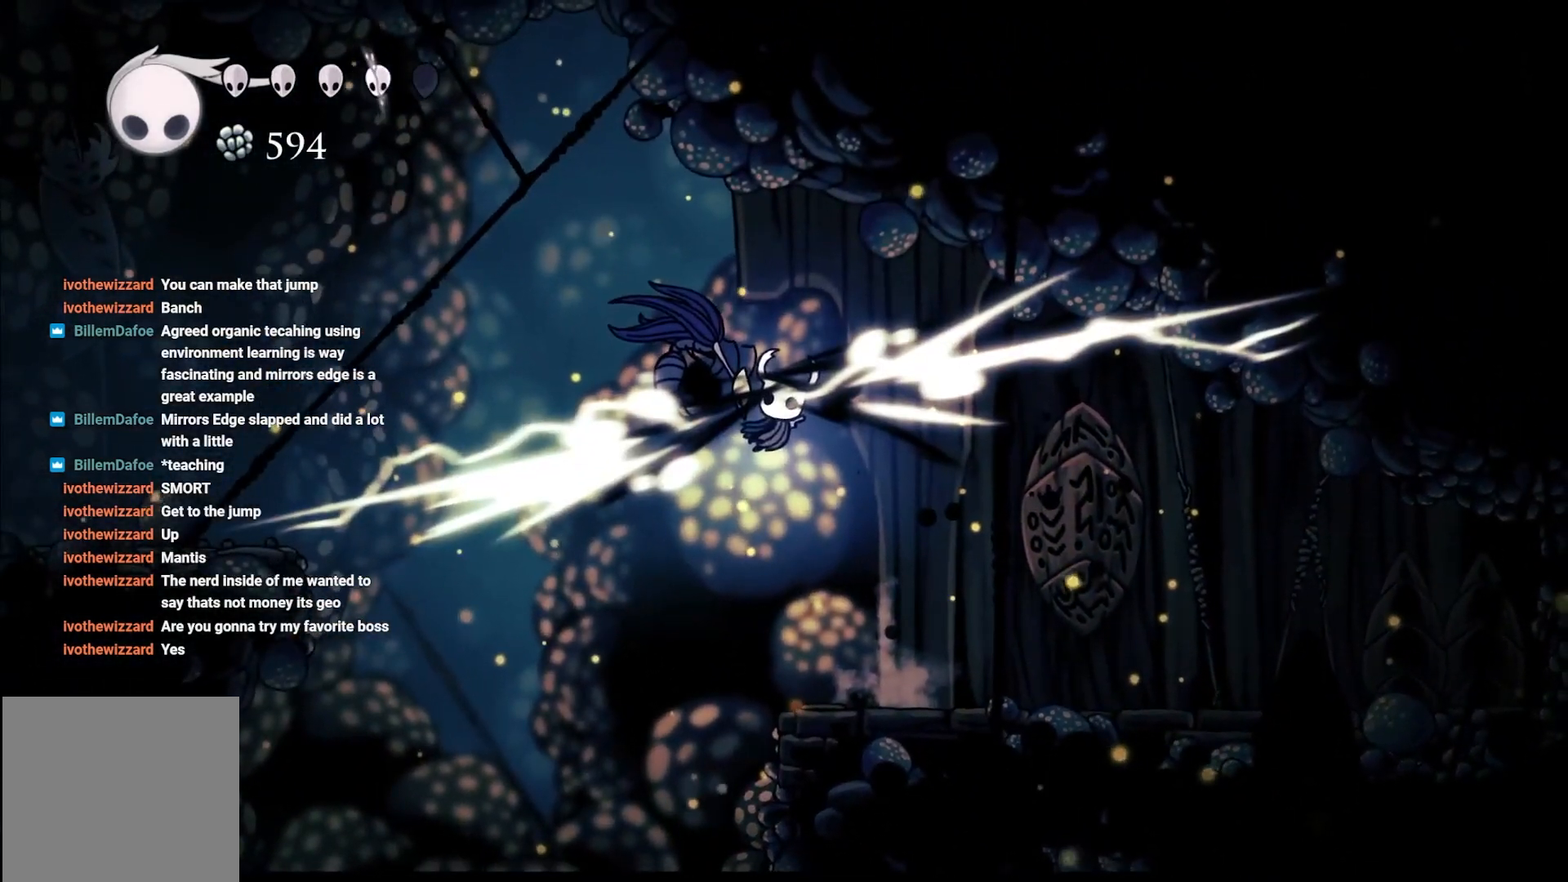
{"buttons": ["X"], "left_stick": "up-left", "right_stick": "center", "events": [[317, "X", "down"], [317, "left_stick", "up-left"]]}
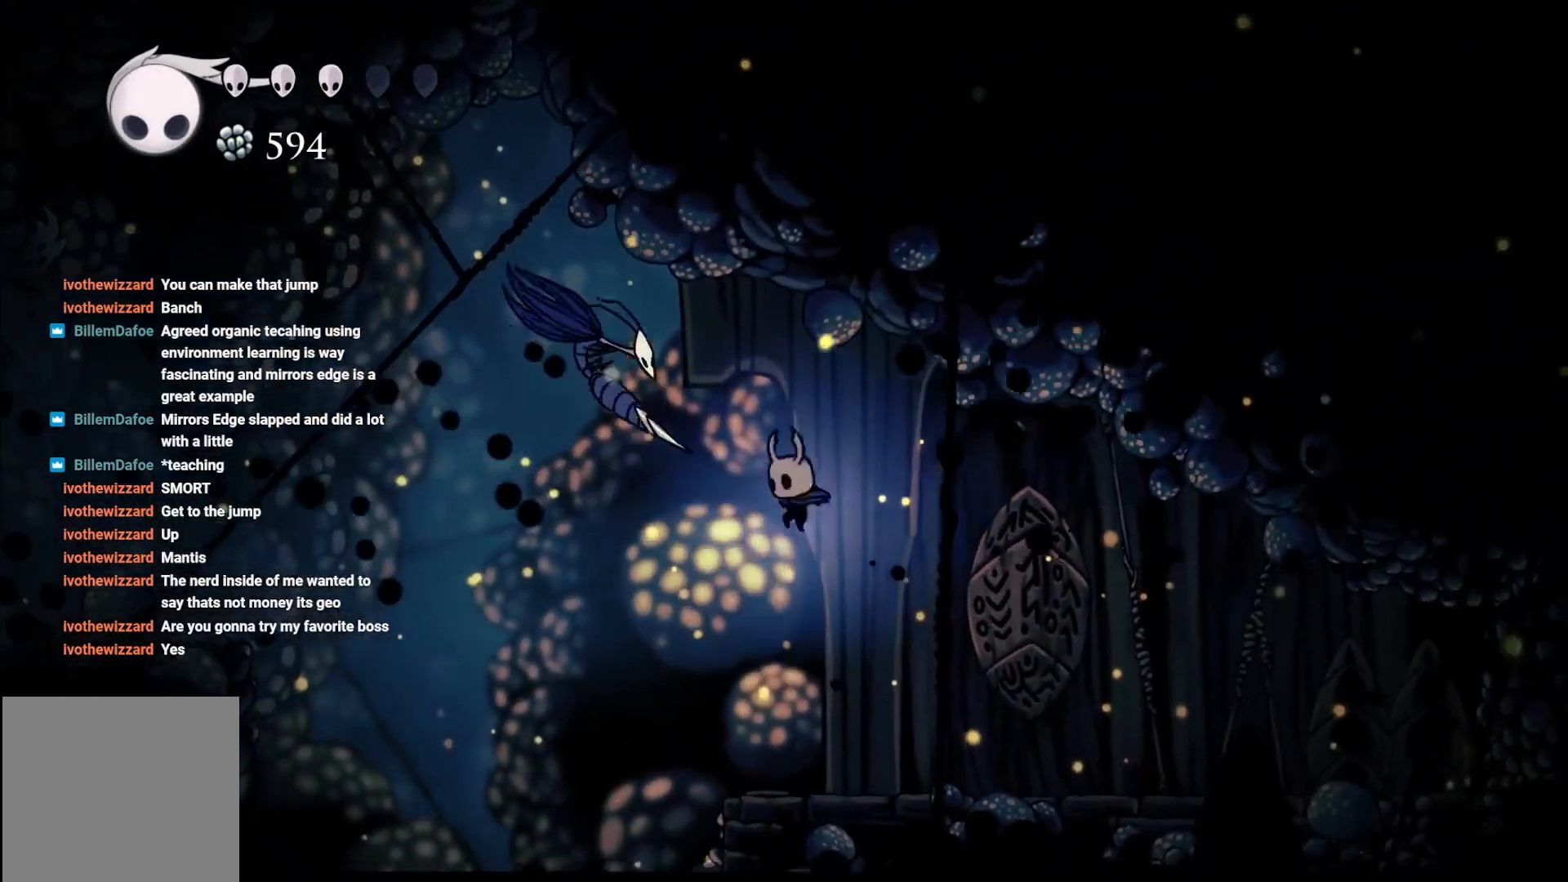
{"buttons": ["A"], "left_stick": "left", "right_stick": "center", "events": [[17, "X", "up"], [133, "left_stick", "center"], [333, "left_stick", "up-left"], [417, "A", "down"], [433, "left_stick", "left"]]}
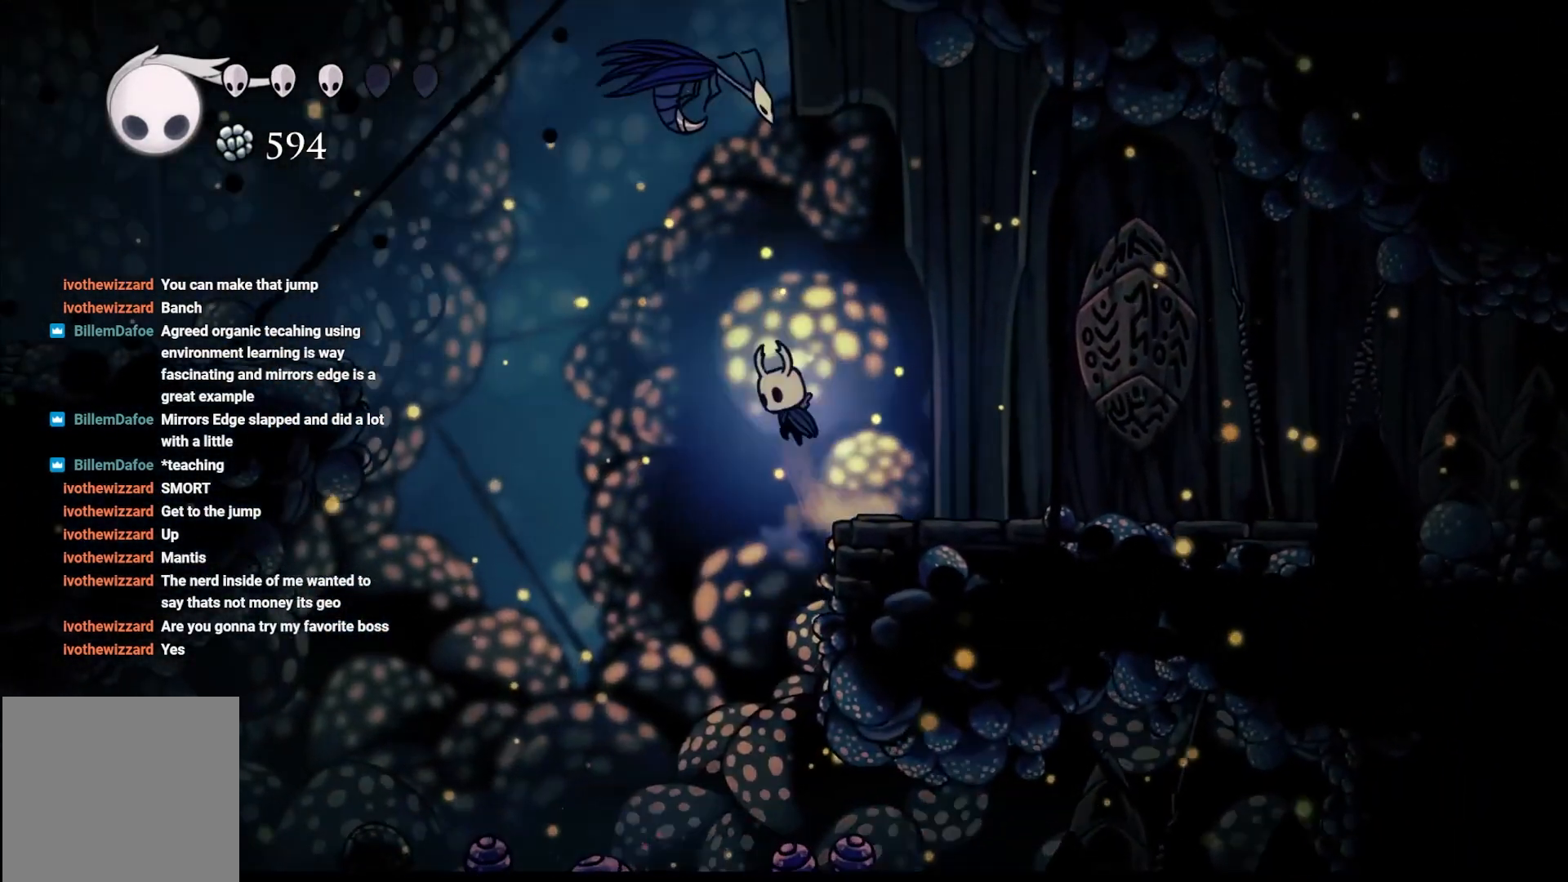
{"buttons": ["A", "R2"], "left_stick": "left", "right_stick": "center", "events": [[150, "R2", "down"]]}
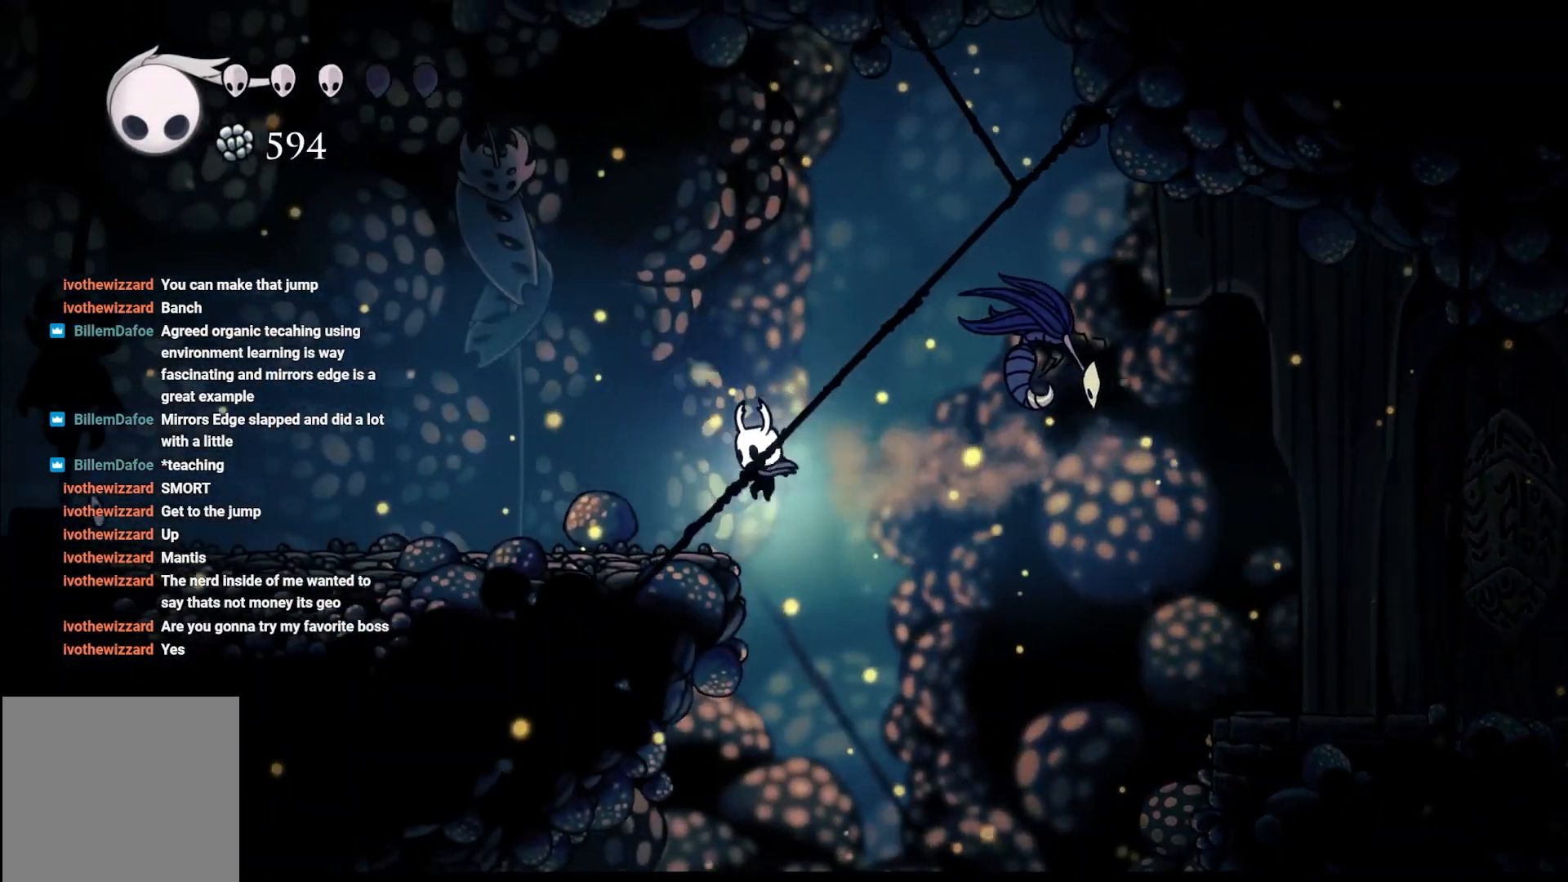
{"buttons": [], "left_stick": "left", "right_stick": "center", "events": [[167, "A", "up"], [167, "R2", "up"], [283, "R2", "down"], [467, "R2", "up"]]}
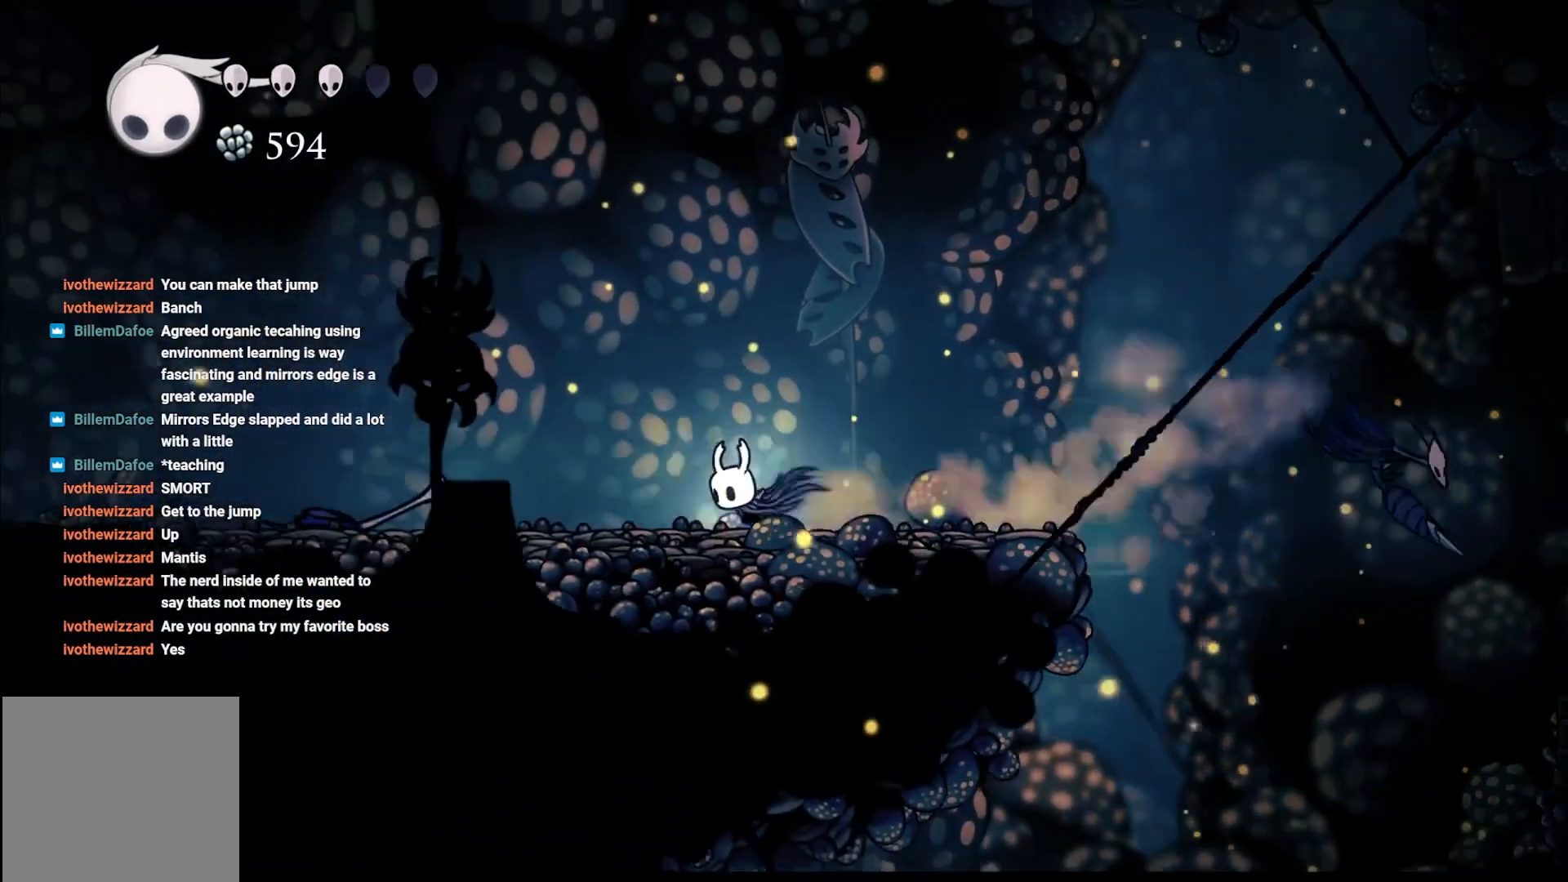
{"buttons": [], "left_stick": "left", "right_stick": "center", "events": [[33, "R2", "down"], [200, "R2", "up"], [300, "R2", "down"], [433, "R2", "up"]]}
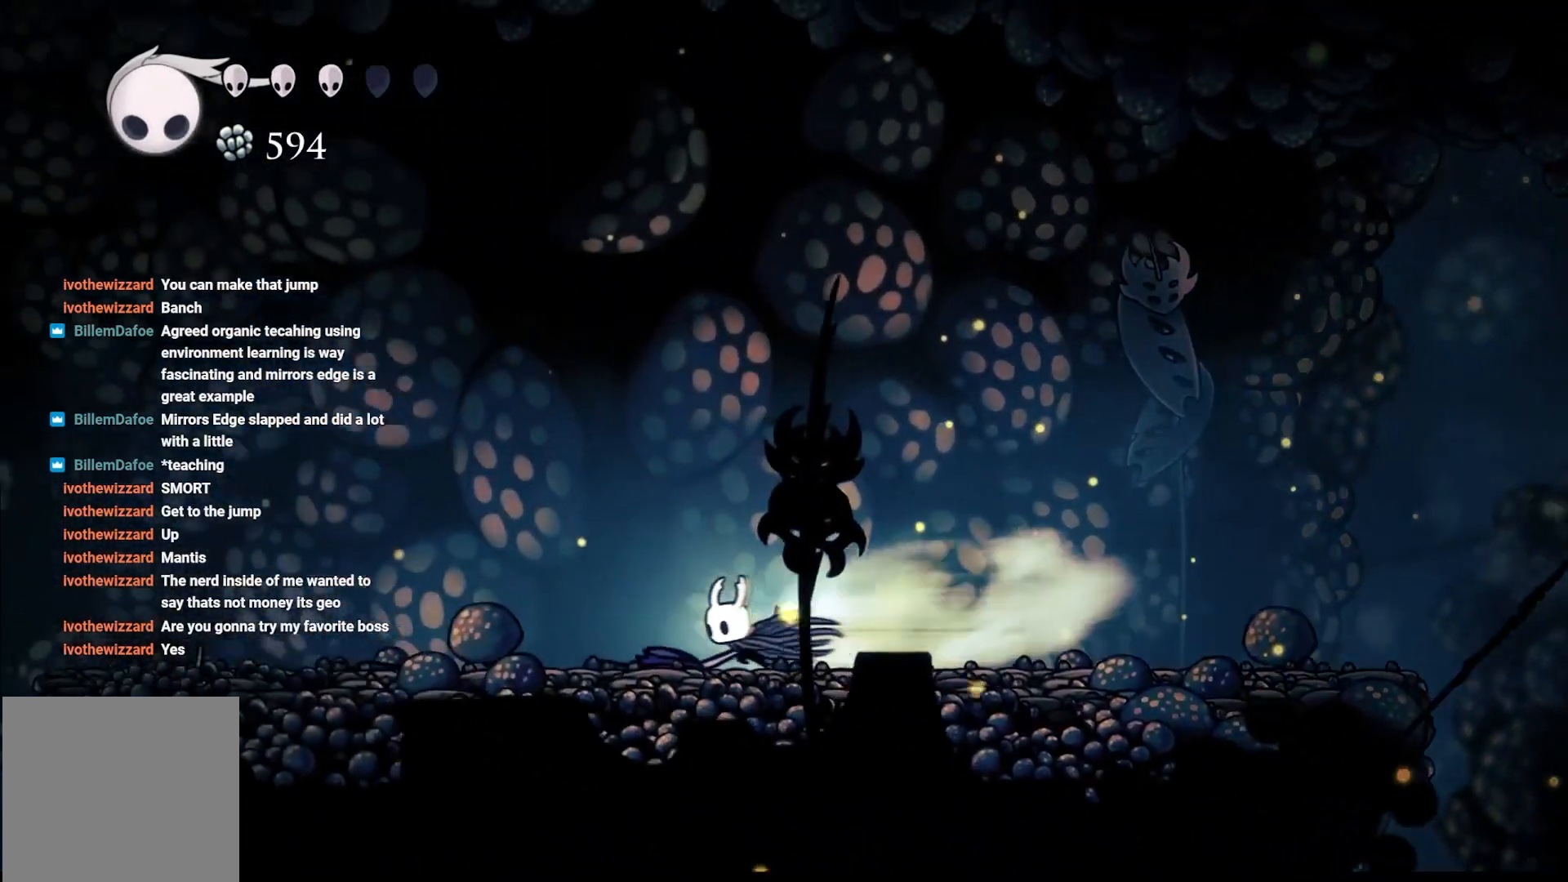
{"buttons": ["B"], "left_stick": "center", "right_stick": "center", "events": [[33, "R2", "down"], [167, "R2", "up"], [217, "B", "down"], [267, "left_stick", "center"]]}
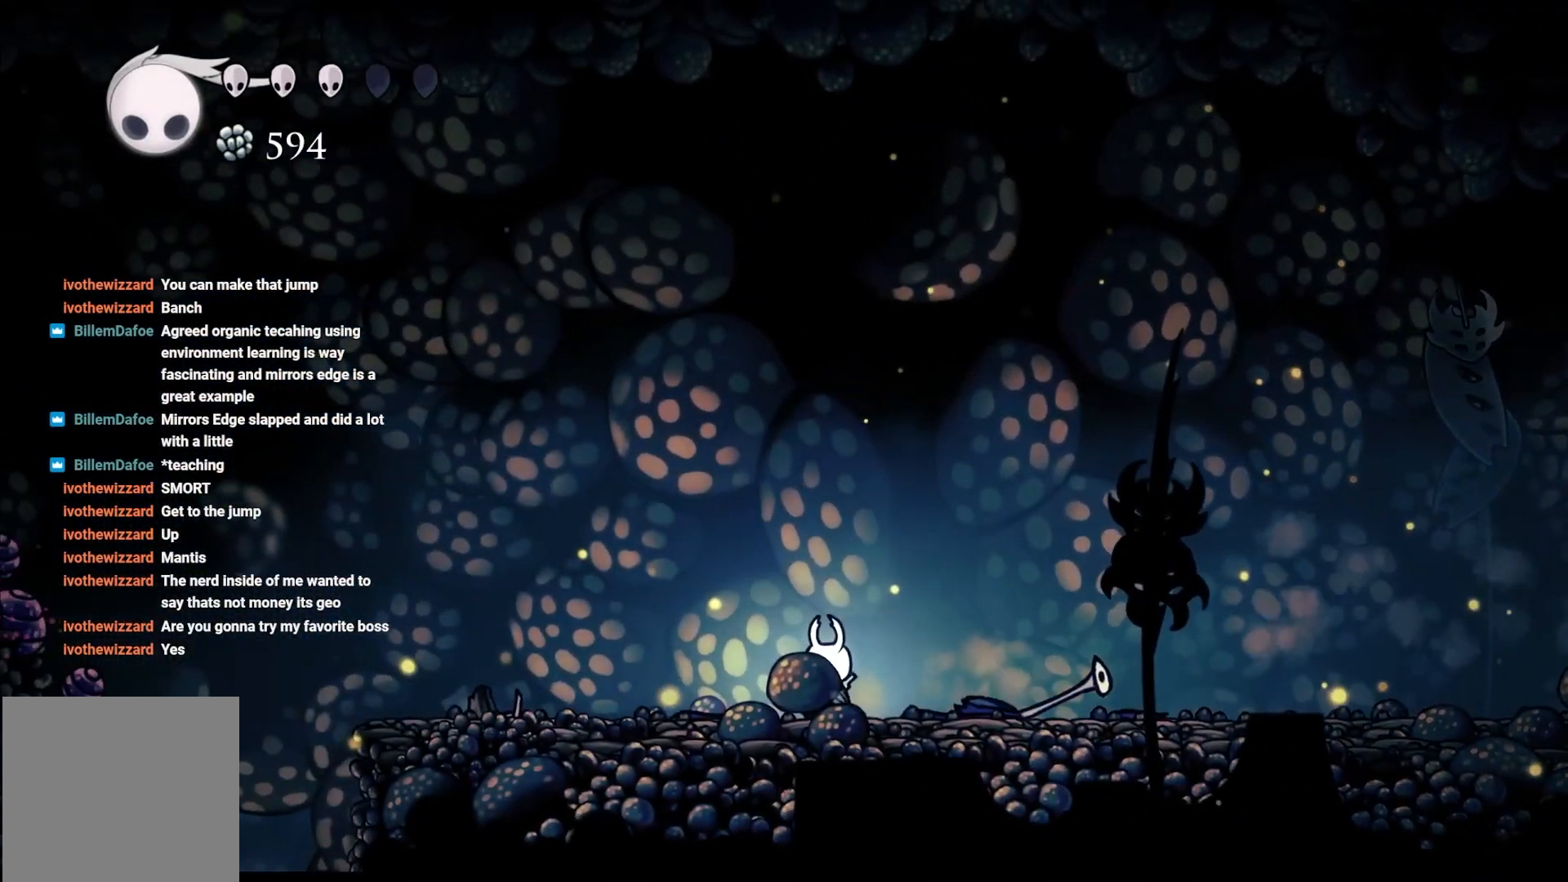
{"buttons": ["B"], "left_stick": "center", "right_stick": "center", "events": []}
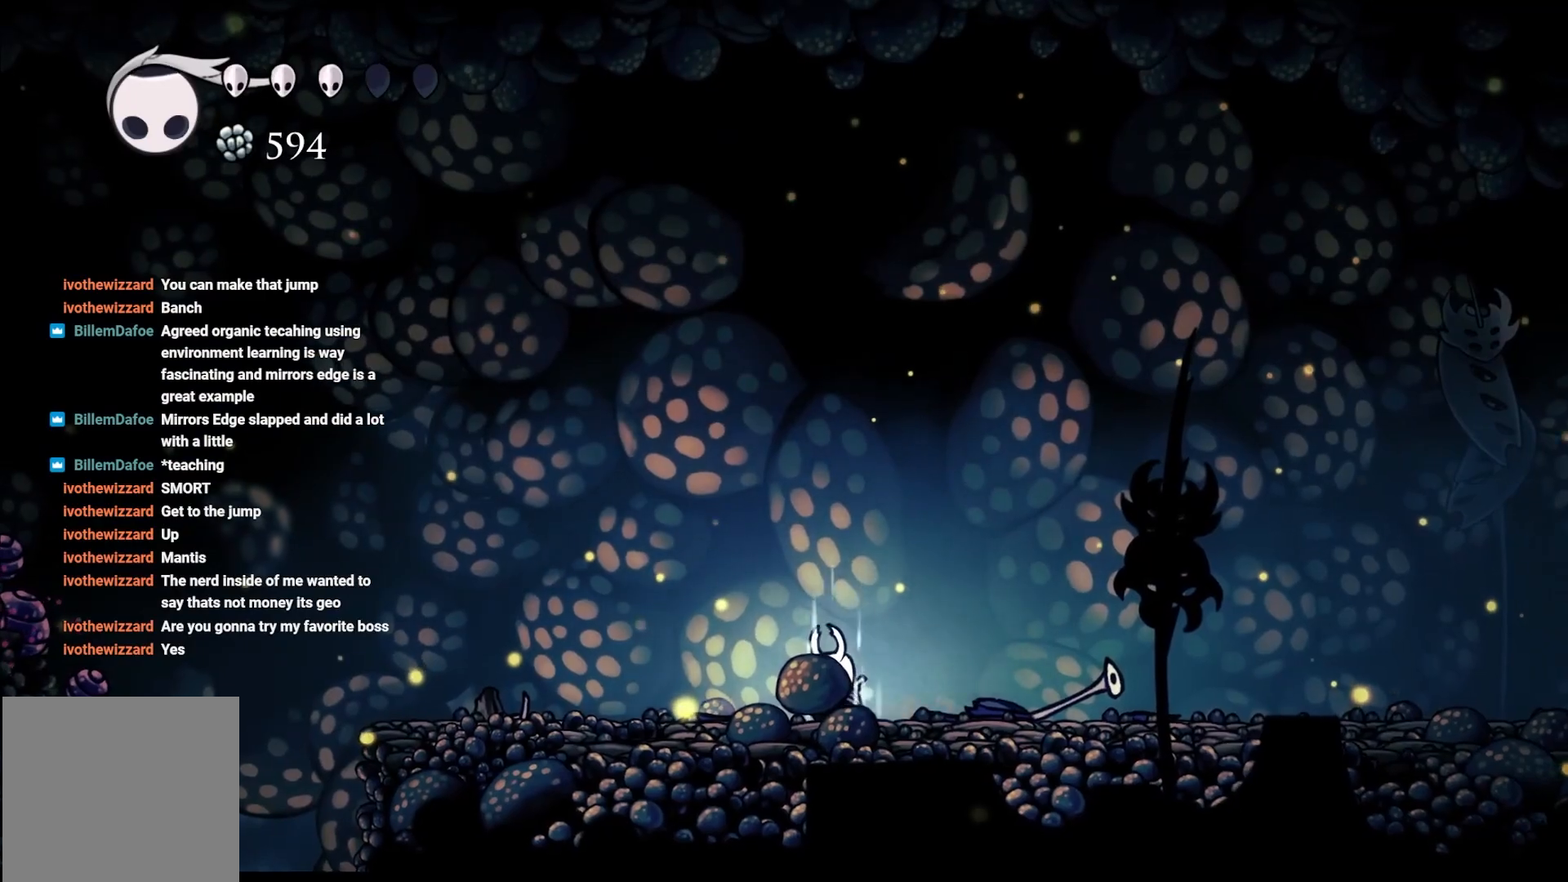
{"buttons": ["B"], "left_stick": "center", "right_stick": "center", "events": []}
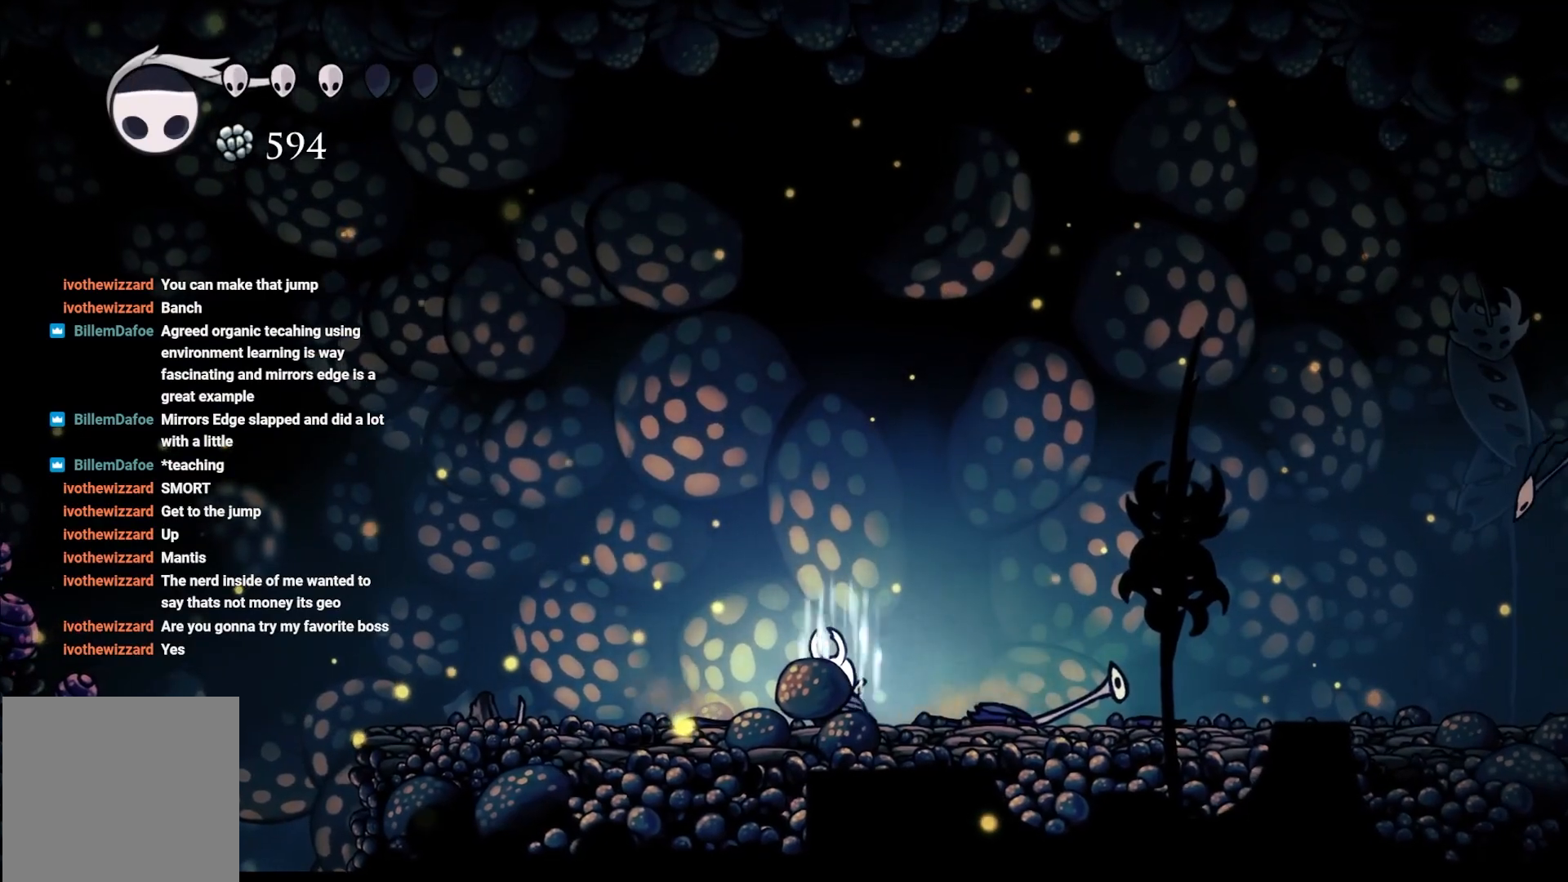
{"buttons": ["B"], "left_stick": "center", "right_stick": "center", "events": []}
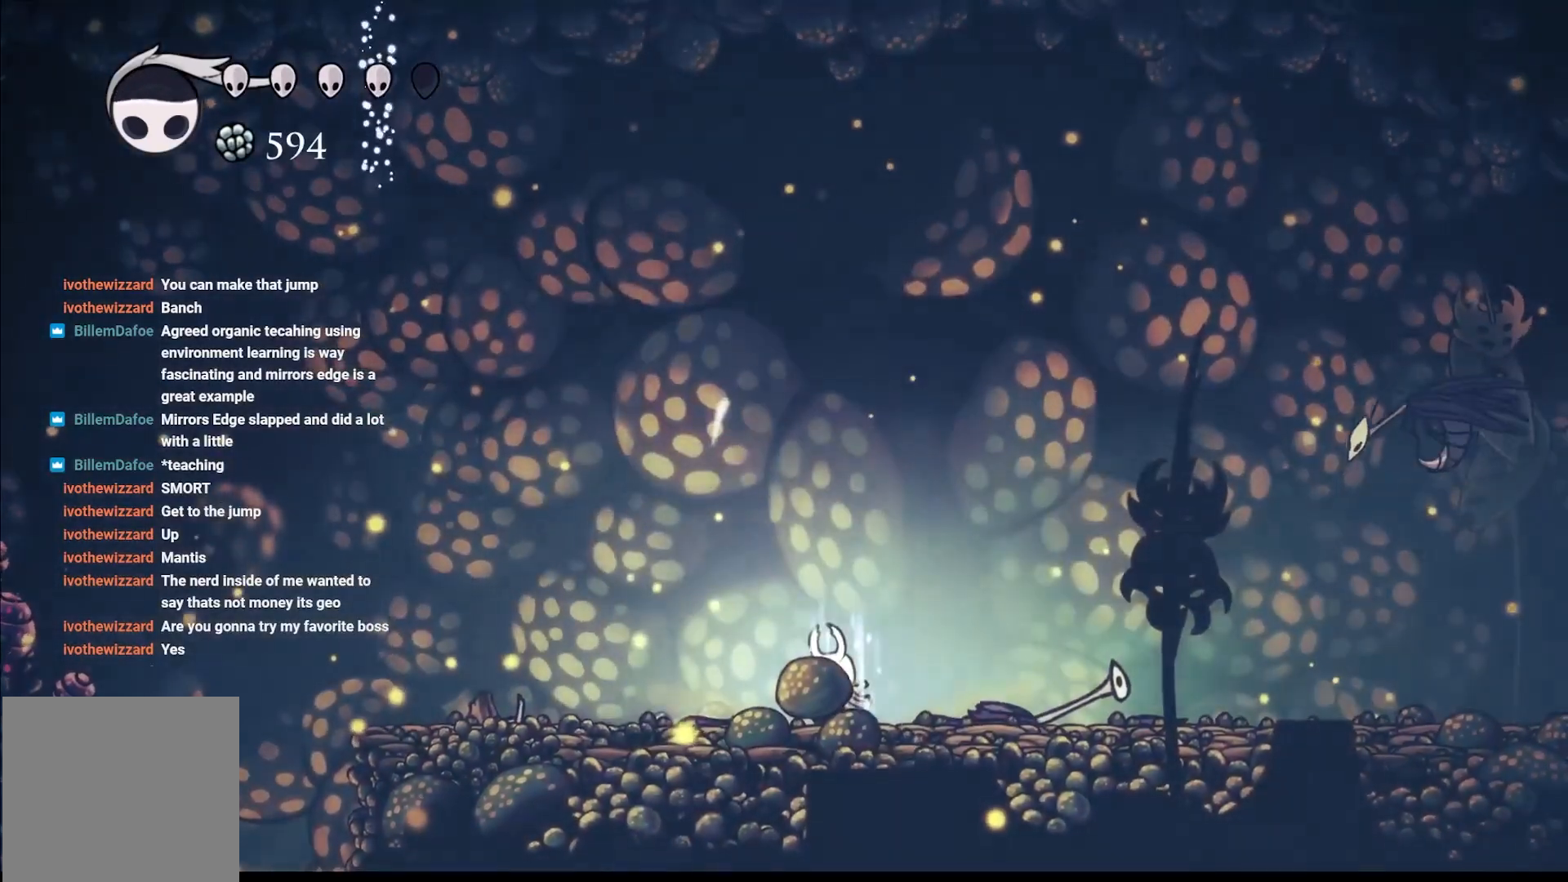
{"buttons": ["B"], "left_stick": "center", "right_stick": "center", "events": []}
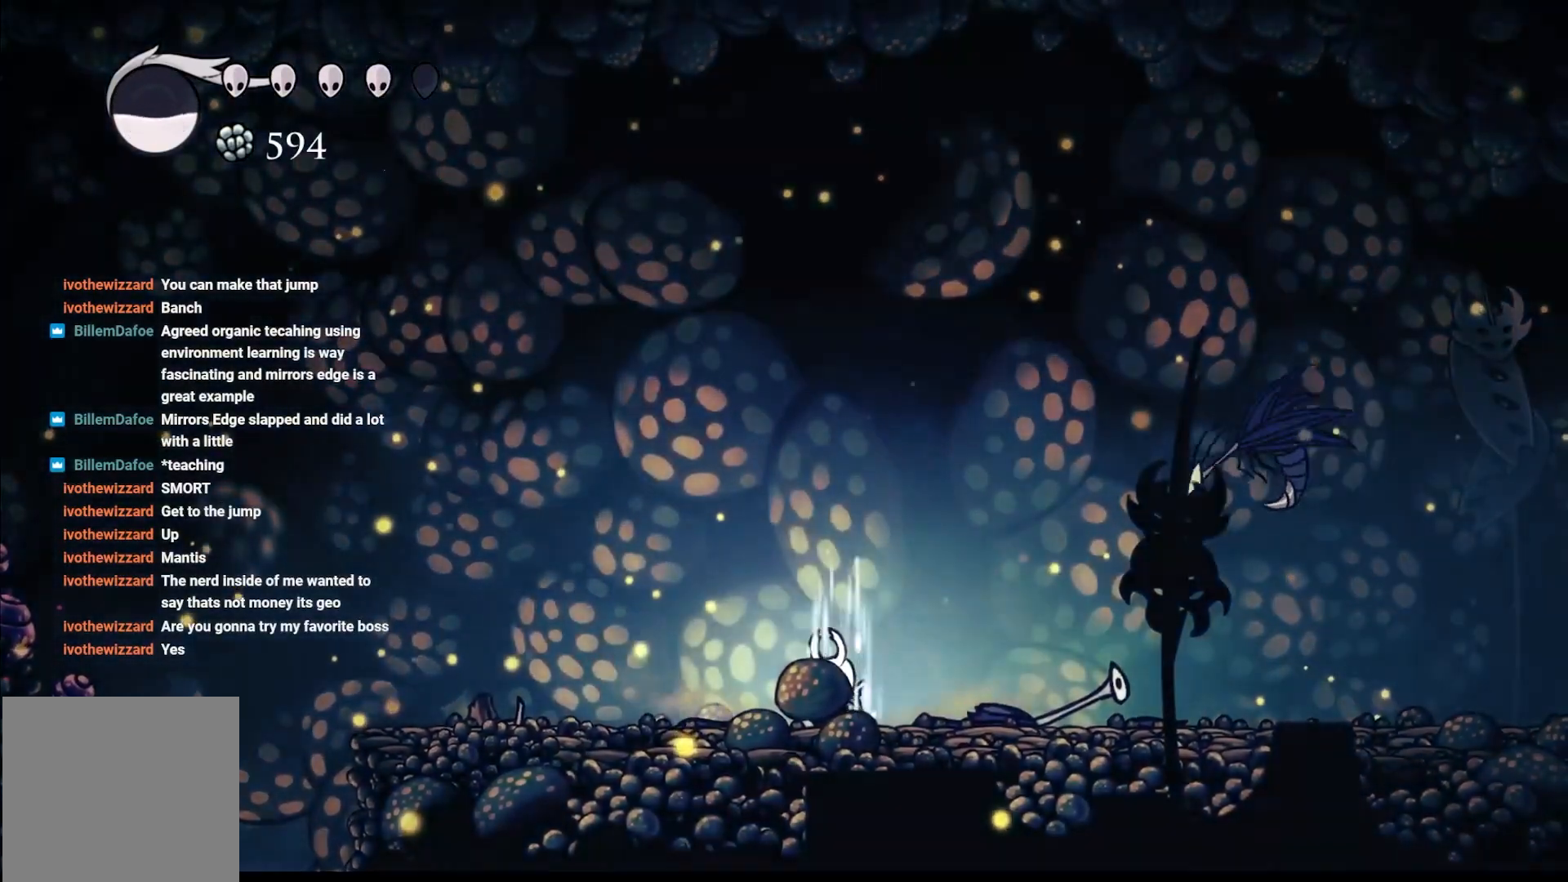
{"buttons": [], "left_stick": "right", "right_stick": "center", "events": [[433, "left_stick", "right"], [500, "B", "up"]]}
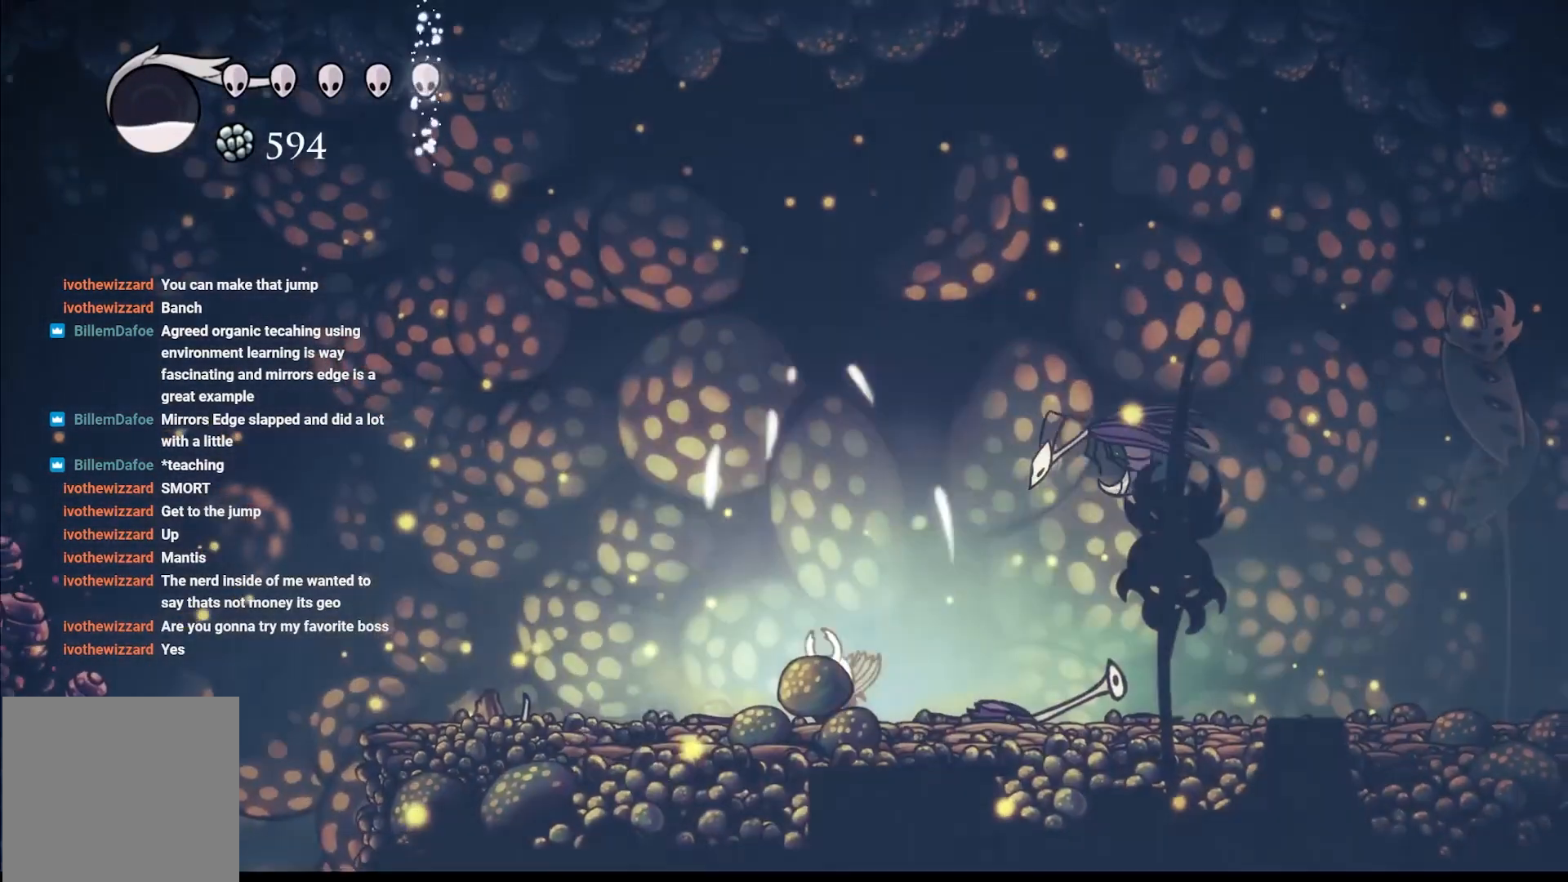
{"buttons": ["A"], "left_stick": "up-right", "right_stick": "center", "events": [[417, "left_stick", "up-right"], [433, "X", "down"], [450, "A", "down"], [483, "X", "up"]]}
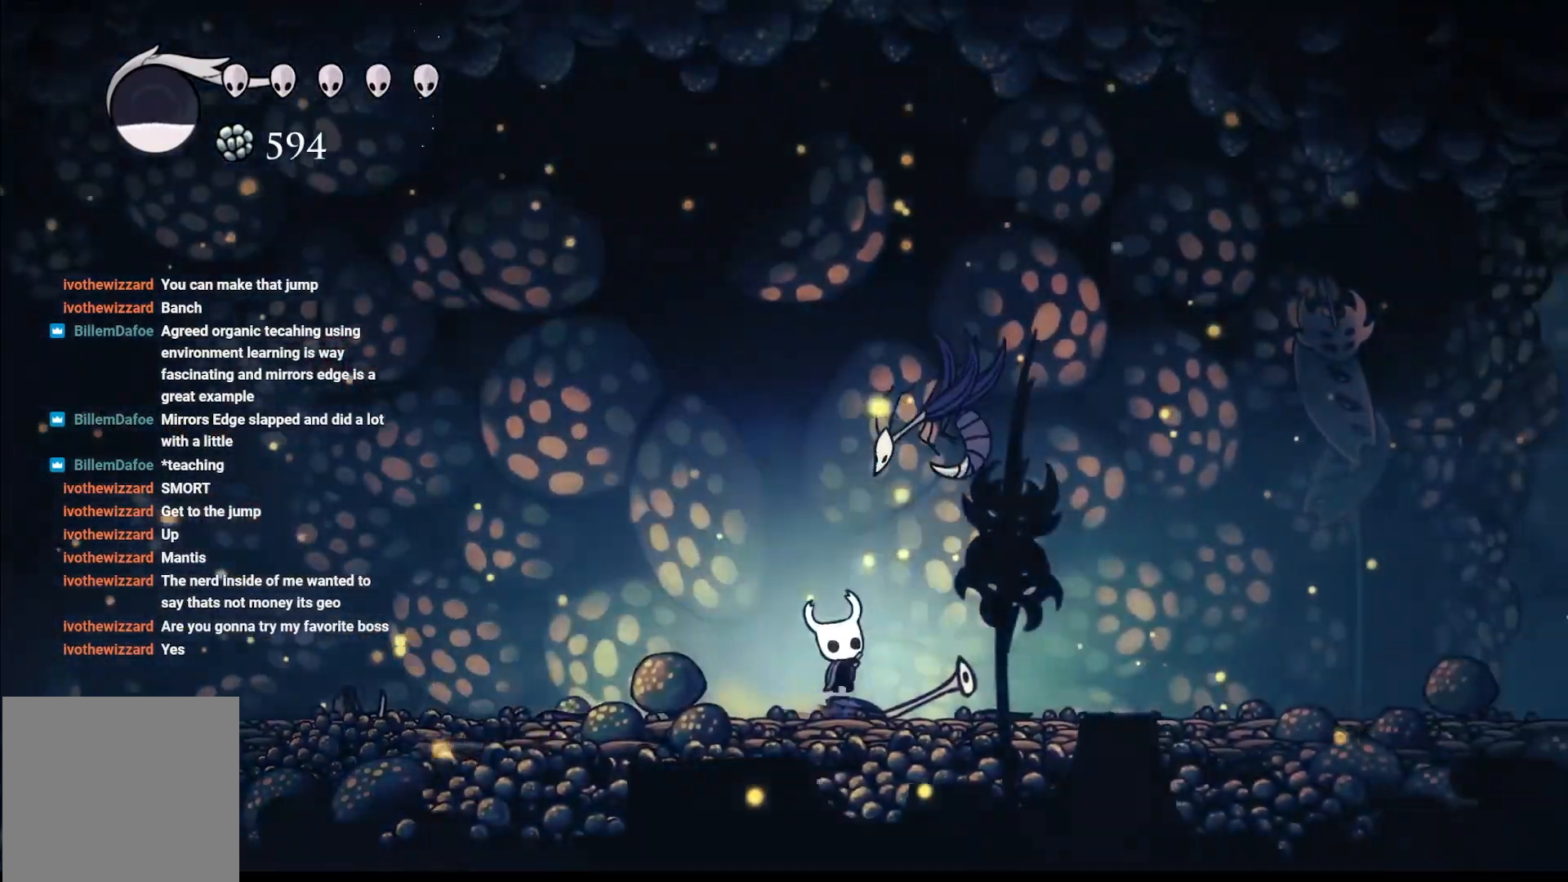
{"buttons": ["A", "X"], "left_stick": "up", "right_stick": "center", "events": [[83, "X", "down"], [117, "A", "up"], [183, "X", "up"], [233, "left_stick", "center"], [317, "left_stick", "right"], [417, "A", "down"], [417, "left_stick", "up"], [500, "X", "down"]]}
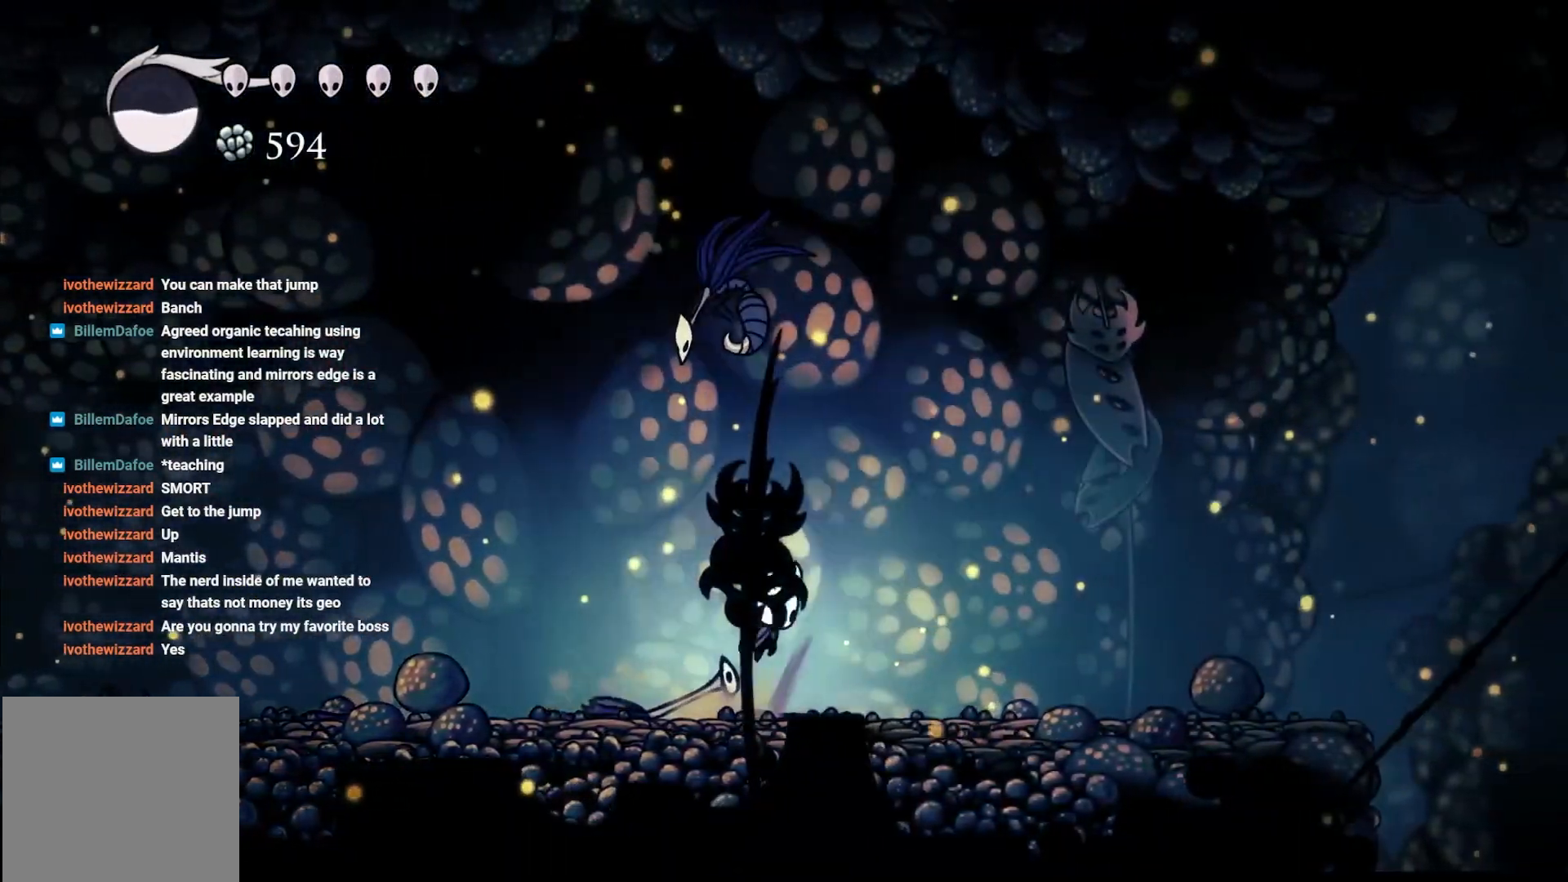
{"buttons": [], "left_stick": "up", "right_stick": "center", "events": [[283, "X", "up"], [300, "A", "up"]]}
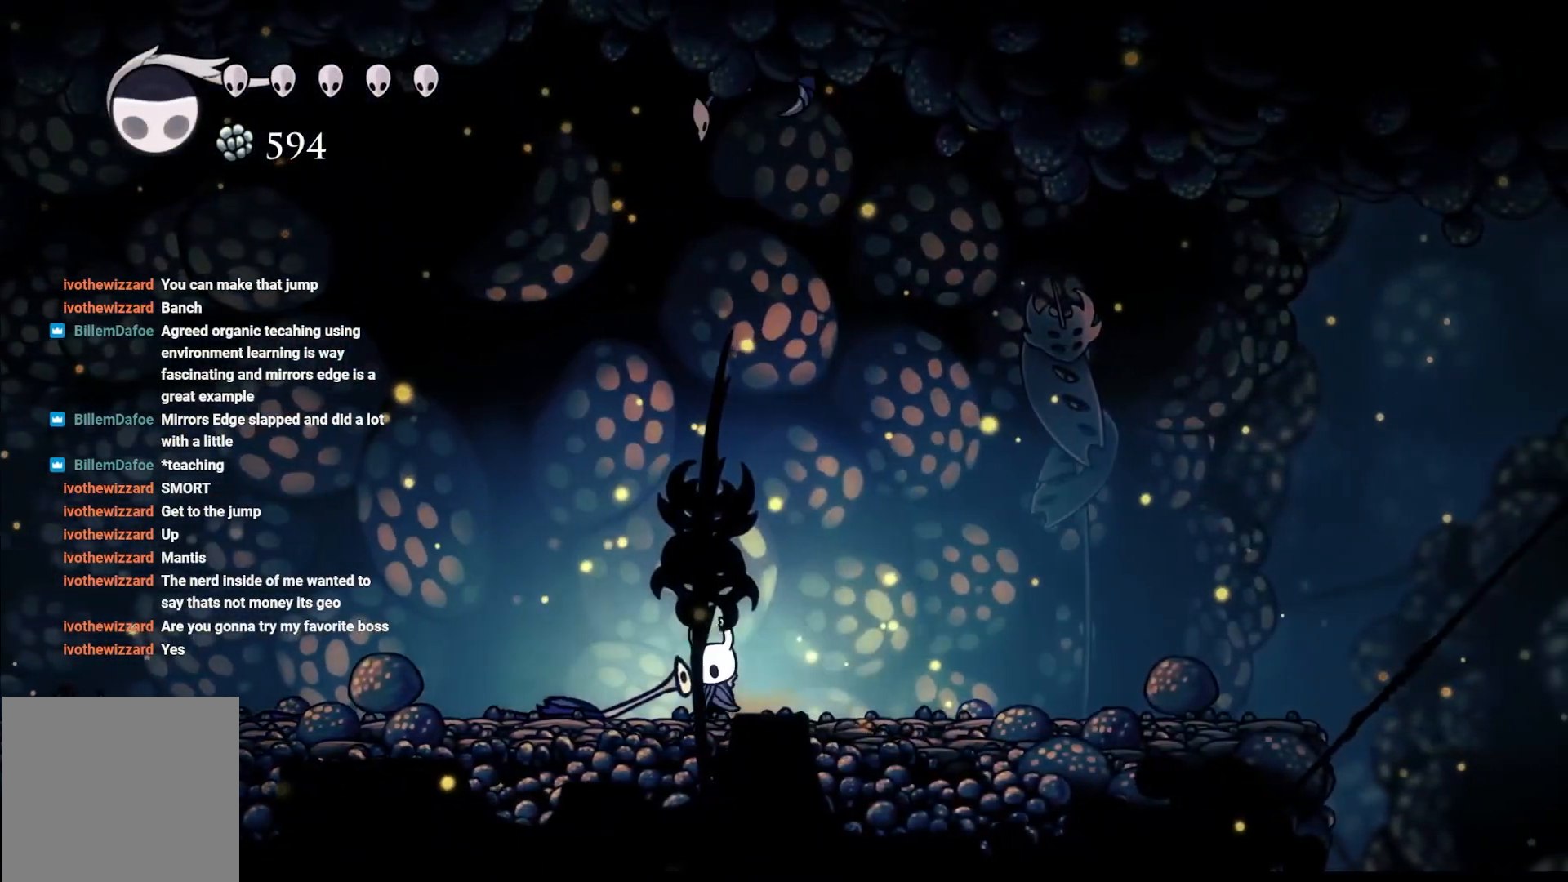
{"buttons": ["A", "X"], "left_stick": "up", "right_stick": "center", "events": [[17, "A", "down"], [467, "X", "down"]]}
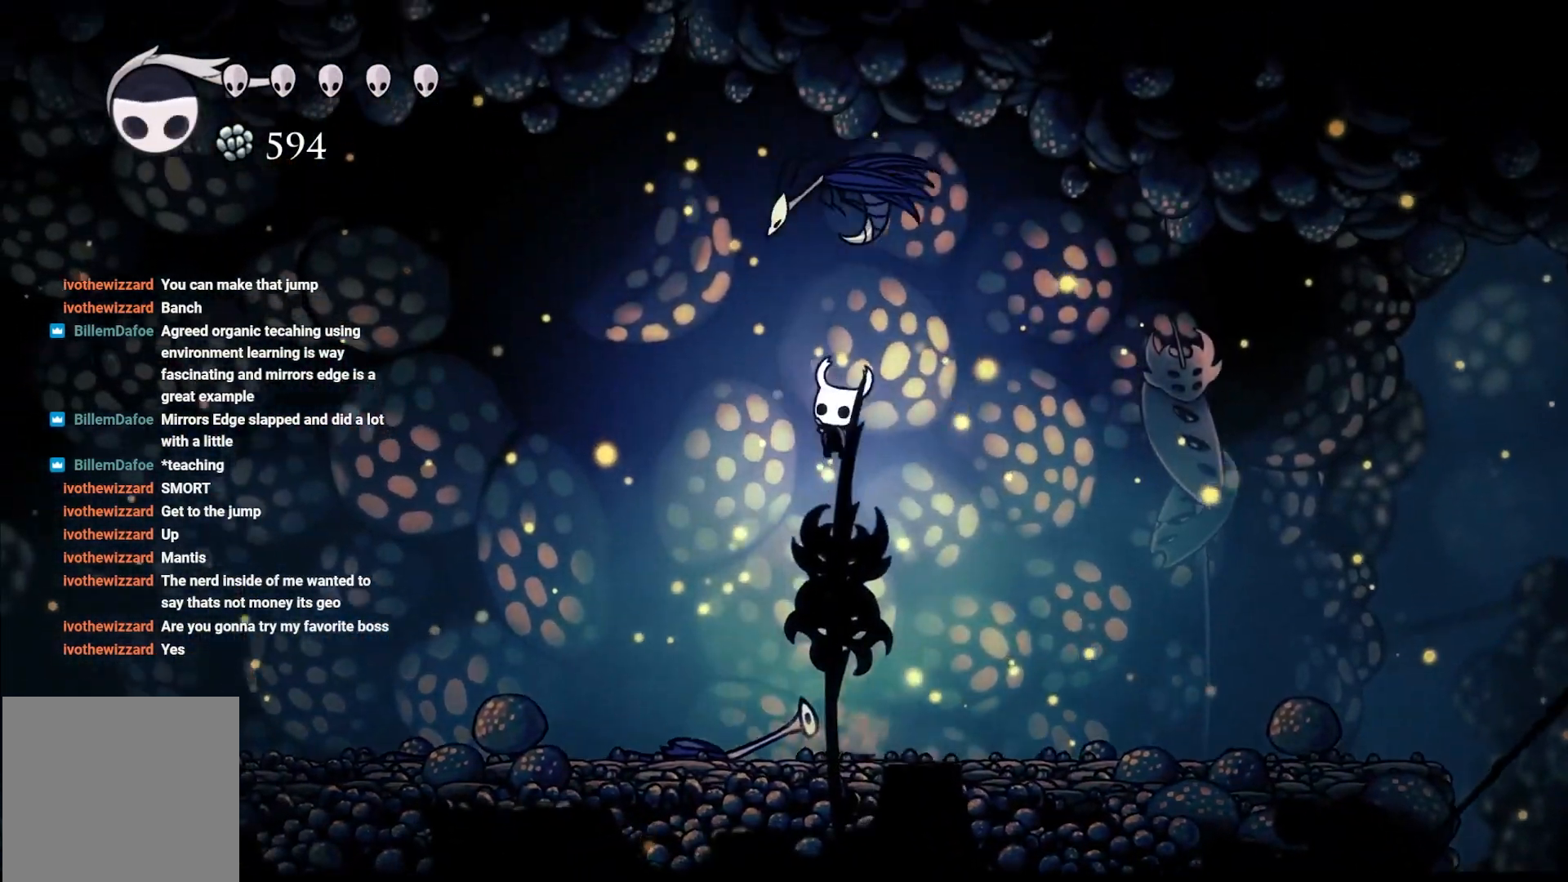
{"buttons": [], "left_stick": "center", "right_stick": "center", "events": [[283, "X", "up"], [350, "A", "up"], [450, "left_stick", "center"]]}
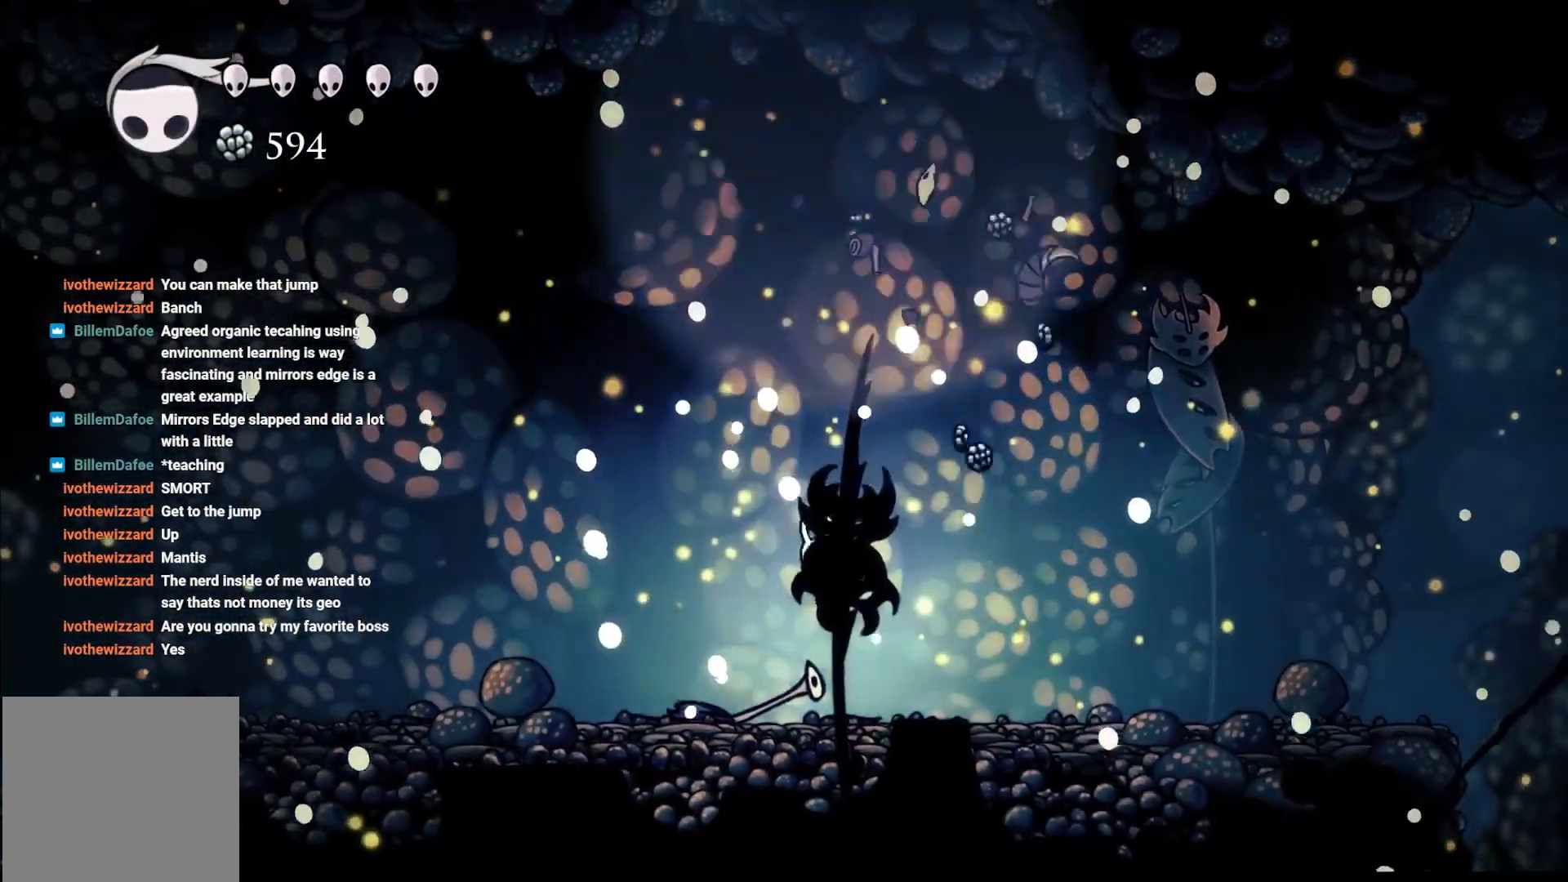
{"buttons": [], "left_stick": "left", "right_stick": "center", "events": [[83, "left_stick", "up-right"], [317, "left_stick", "left"]]}
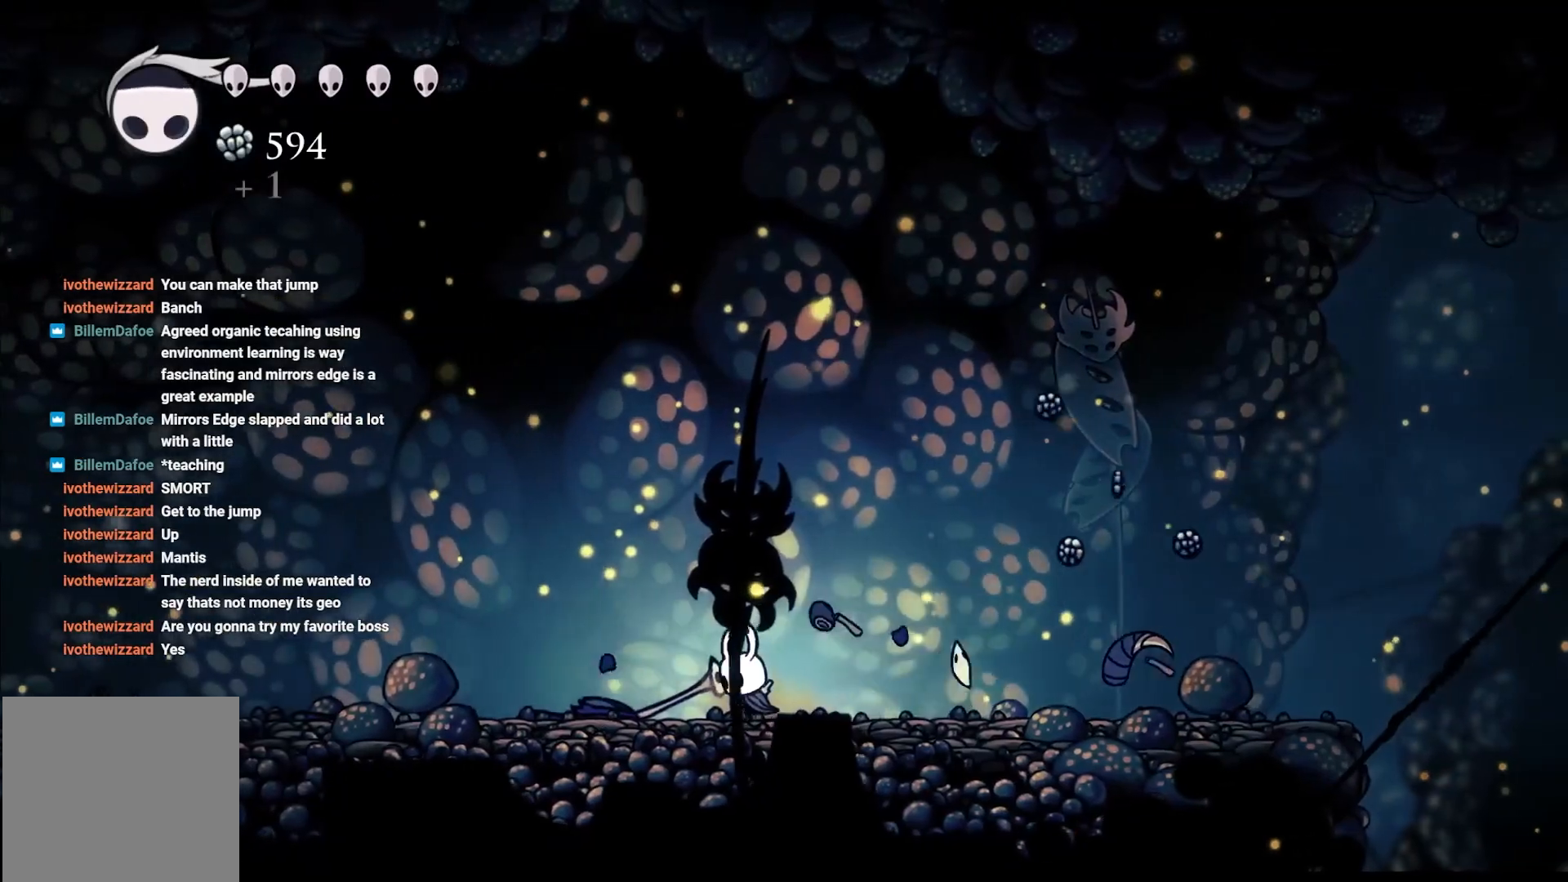
{"buttons": [], "left_stick": "left", "right_stick": "center", "events": [[50, "R2", "down"], [350, "R2", "up"]]}
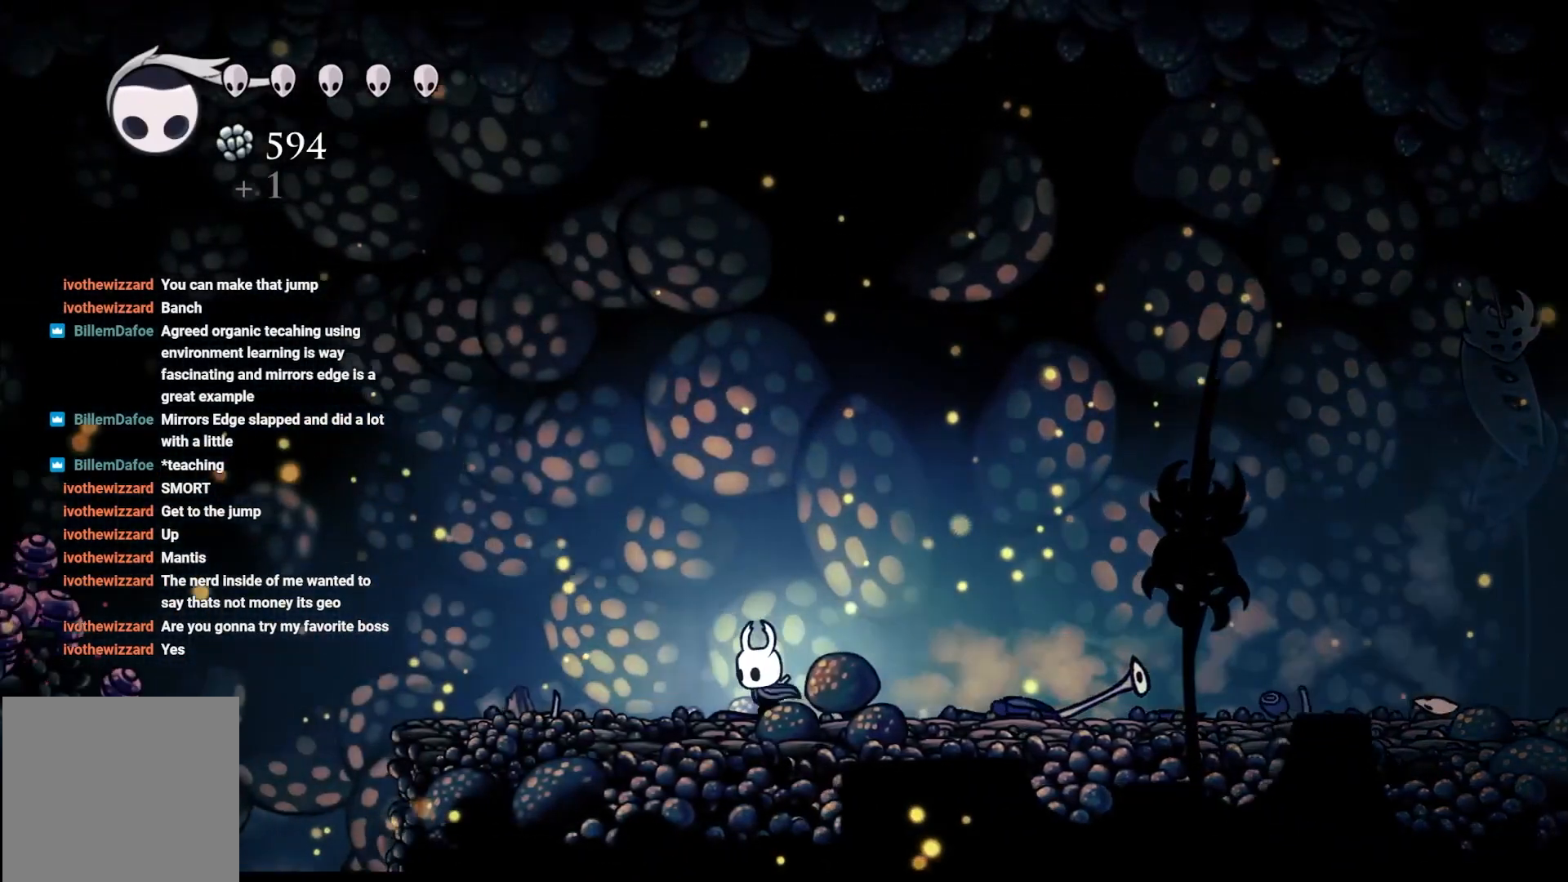
{"buttons": [], "left_stick": "left", "right_stick": "center", "events": []}
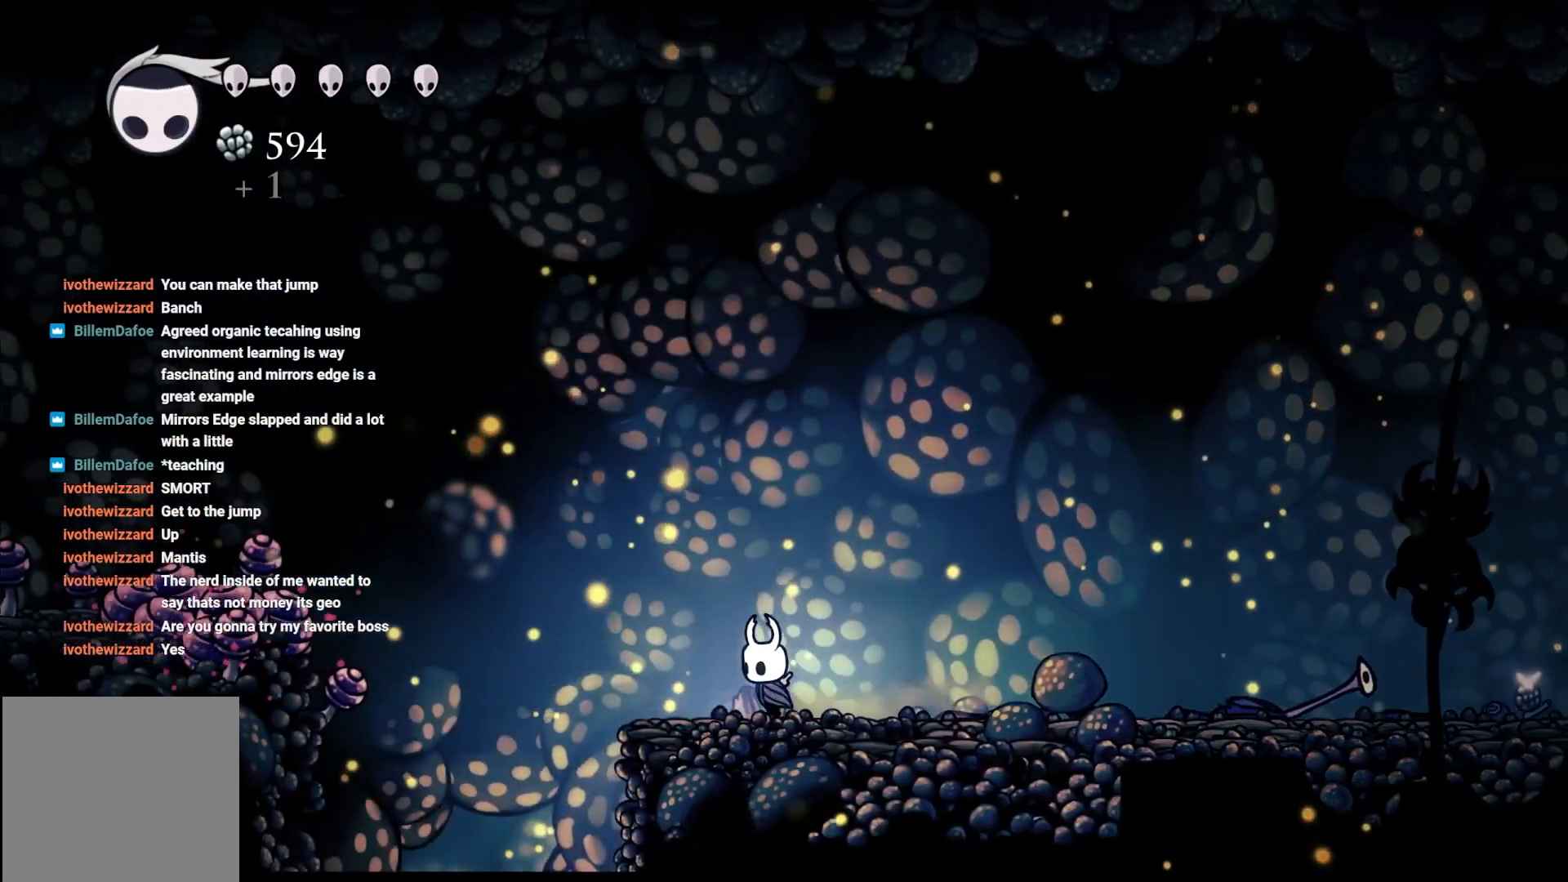
{"buttons": ["A", "R2"], "left_stick": "left", "right_stick": "center", "events": [[150, "A", "down"], [417, "R2", "down"]]}
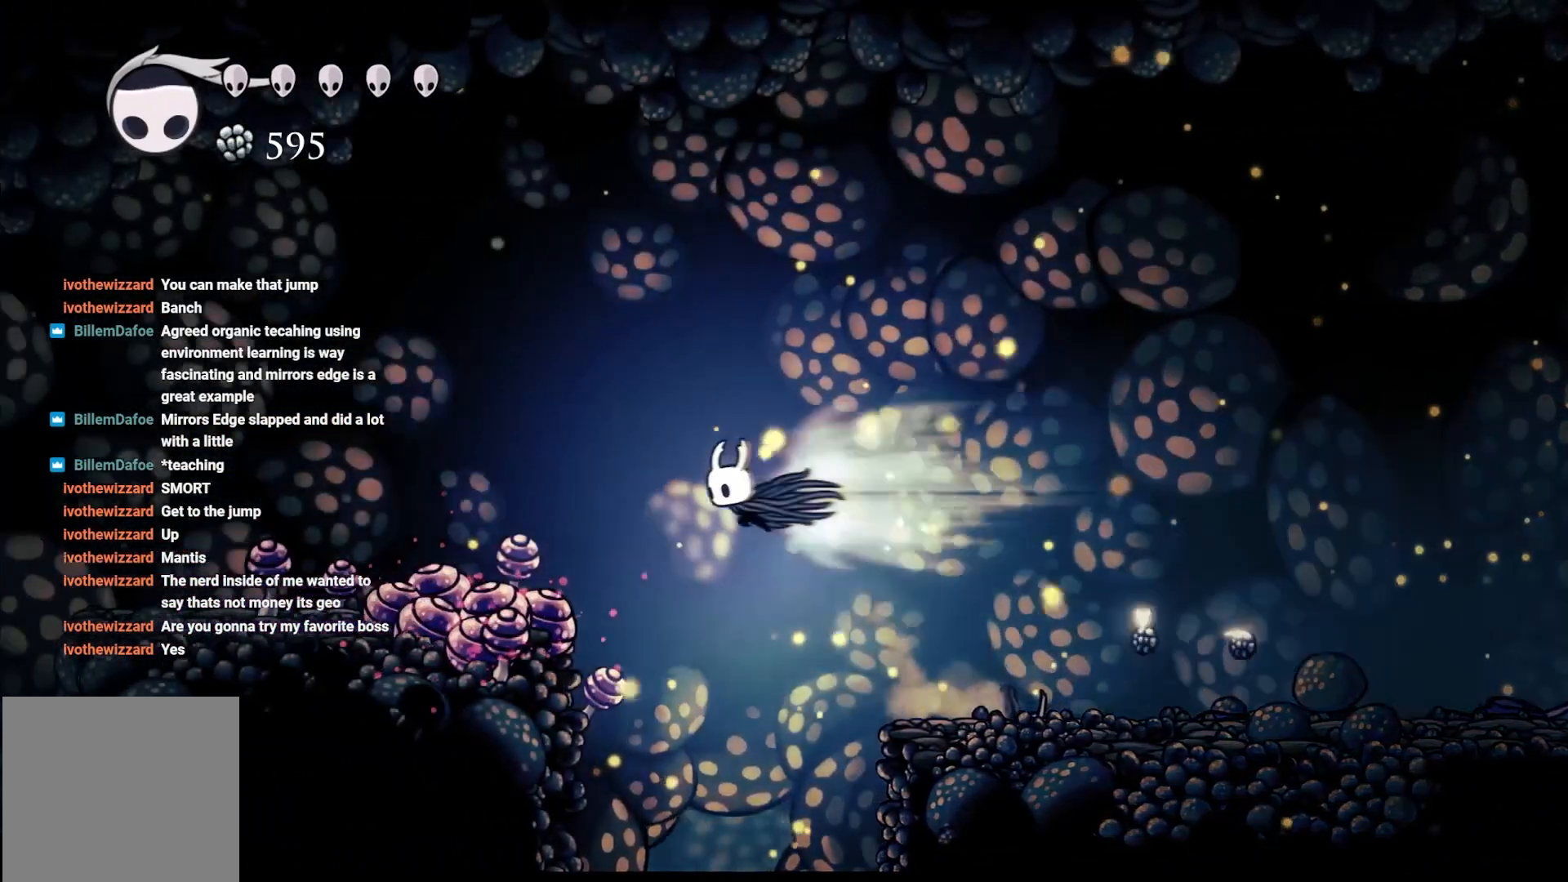
{"buttons": [], "left_stick": "down-left", "right_stick": "center", "events": [[300, "A", "up"], [300, "R2", "up"], [333, "X", "down"], [333, "left_stick", "down-left"], [483, "X", "up"]]}
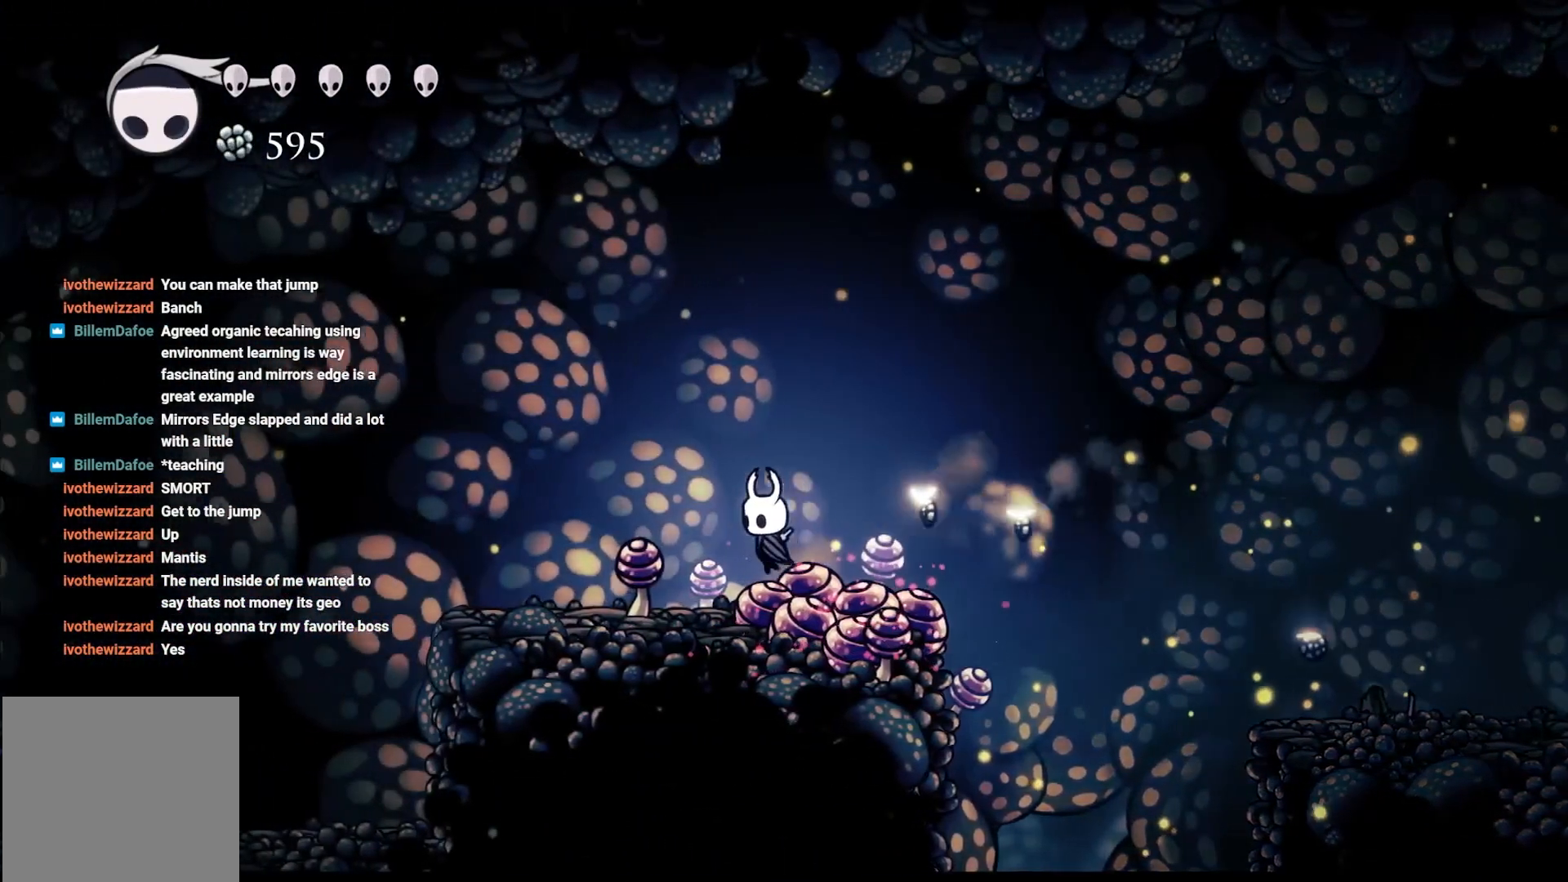
{"buttons": ["L1"], "left_stick": "center", "right_stick": "center", "events": [[117, "left_stick", "left"], [233, "left_stick", "center"], [350, "L1", "down"]]}
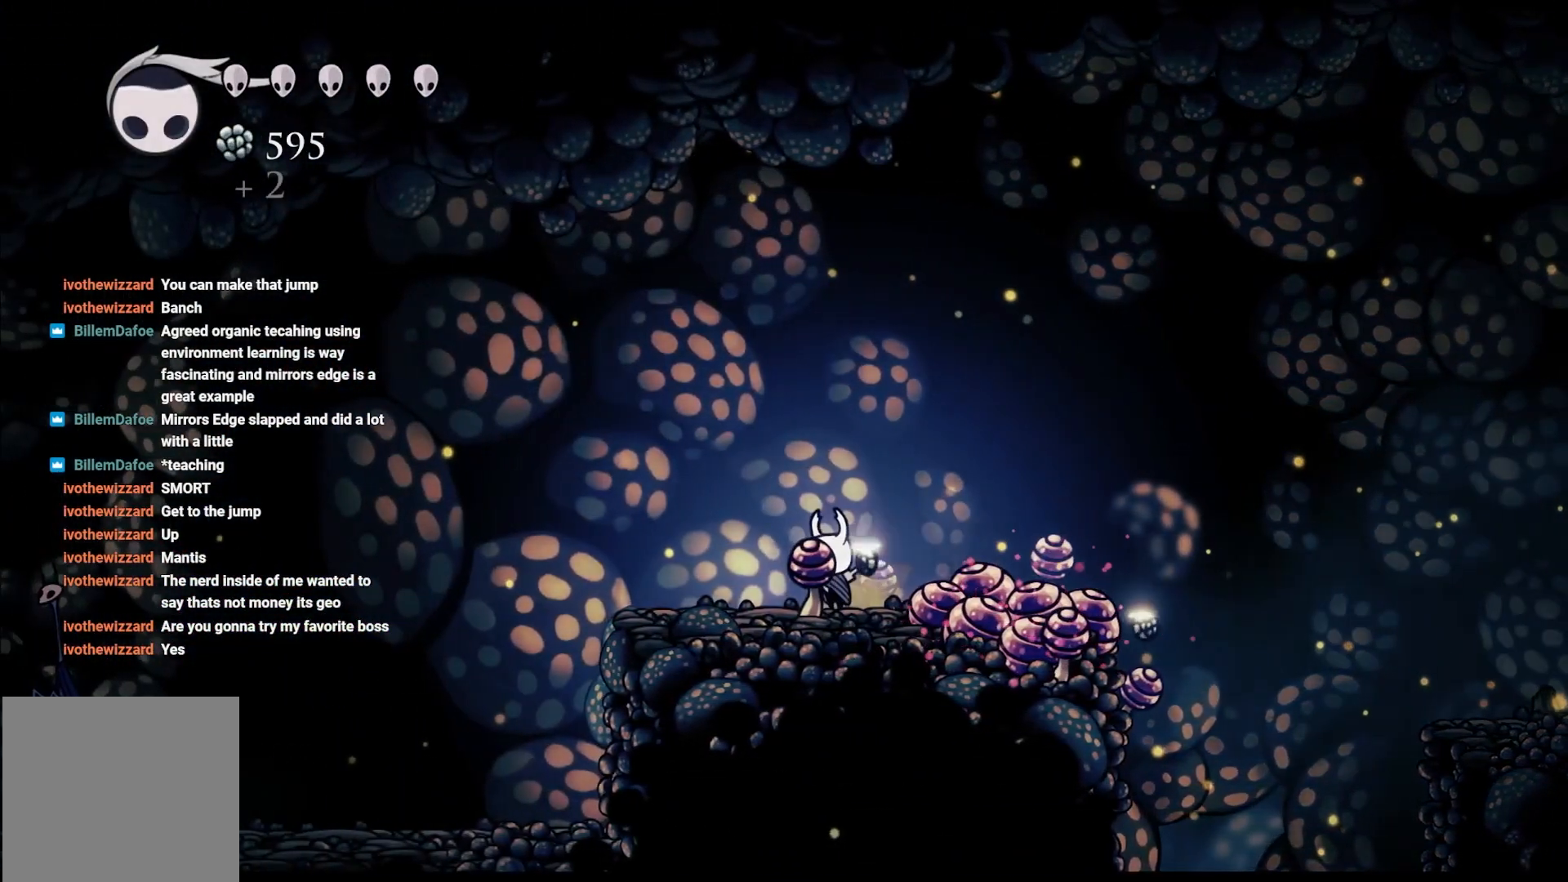
{"buttons": ["L1"], "left_stick": "center", "right_stick": "center", "events": []}
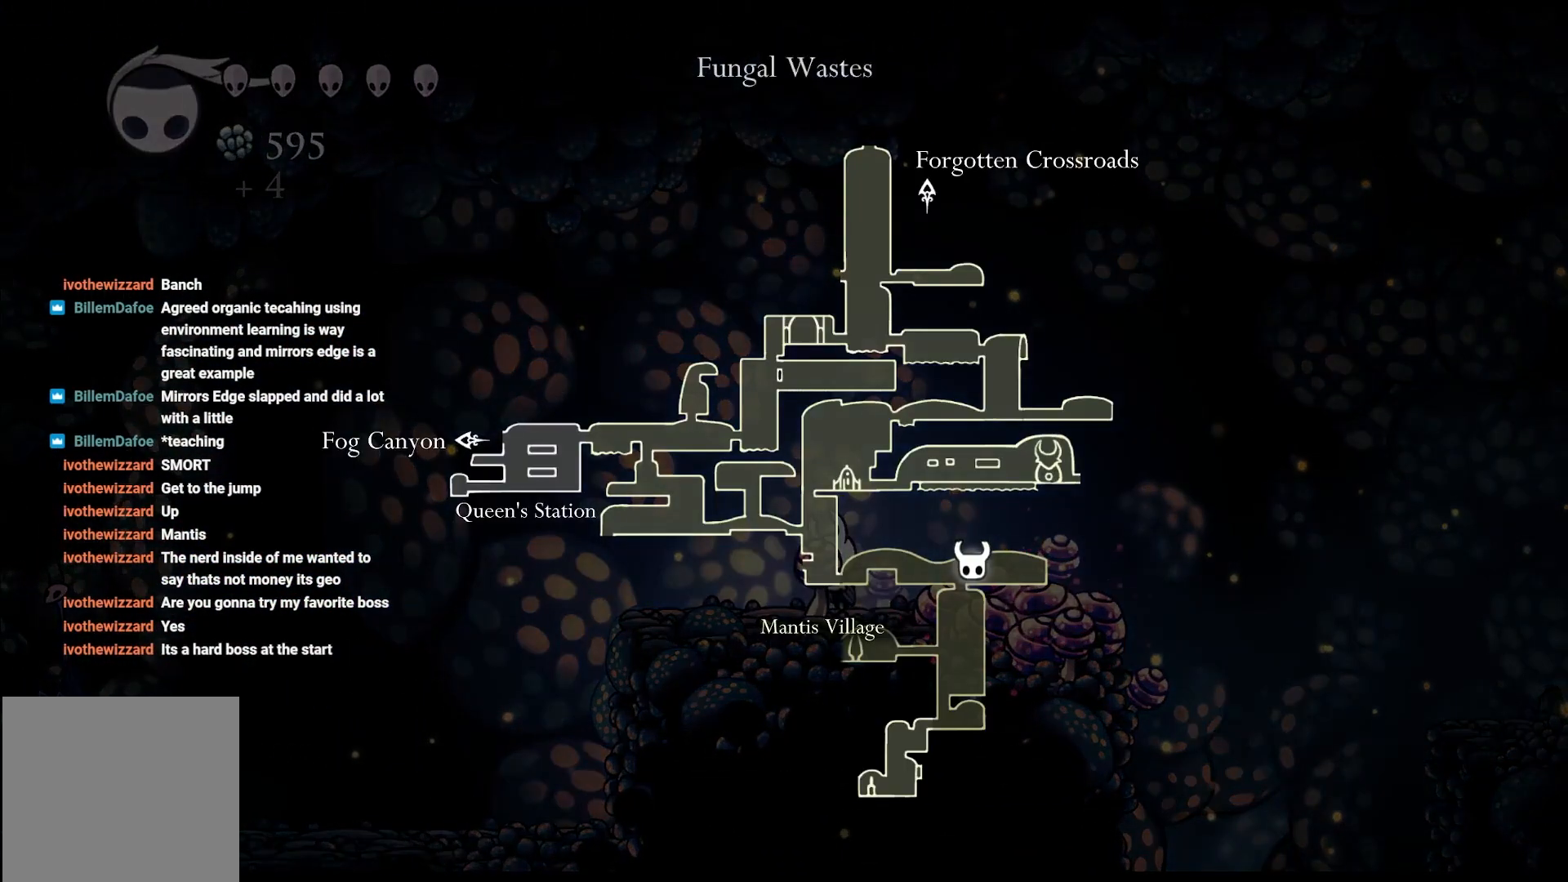
{"buttons": ["L1"], "left_stick": "center", "right_stick": "center", "events": []}
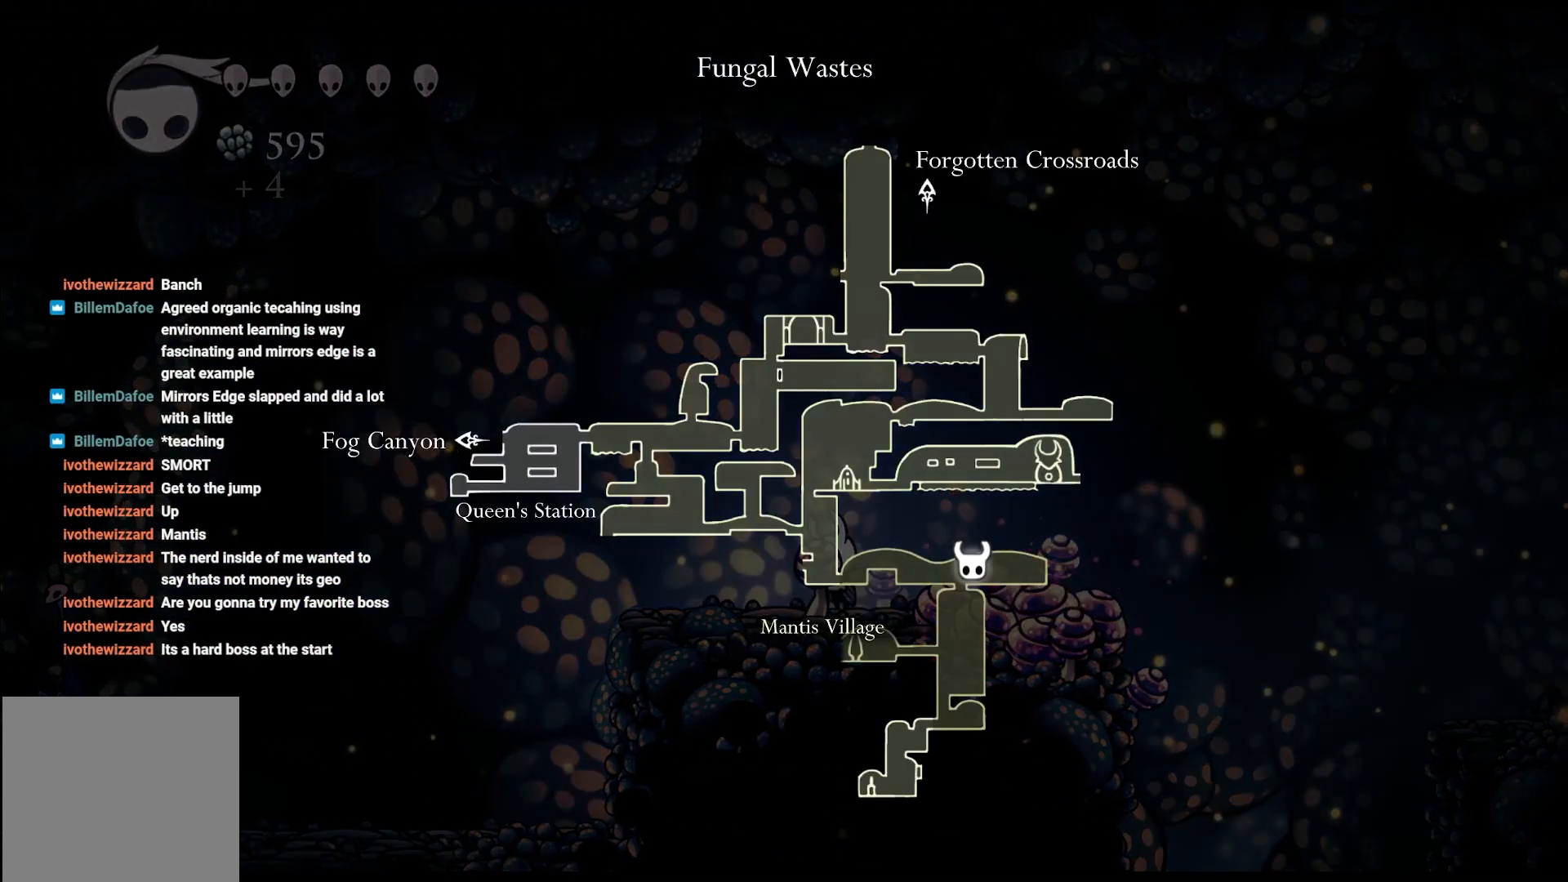
{"buttons": ["L1"], "left_stick": "center", "right_stick": "center", "events": []}
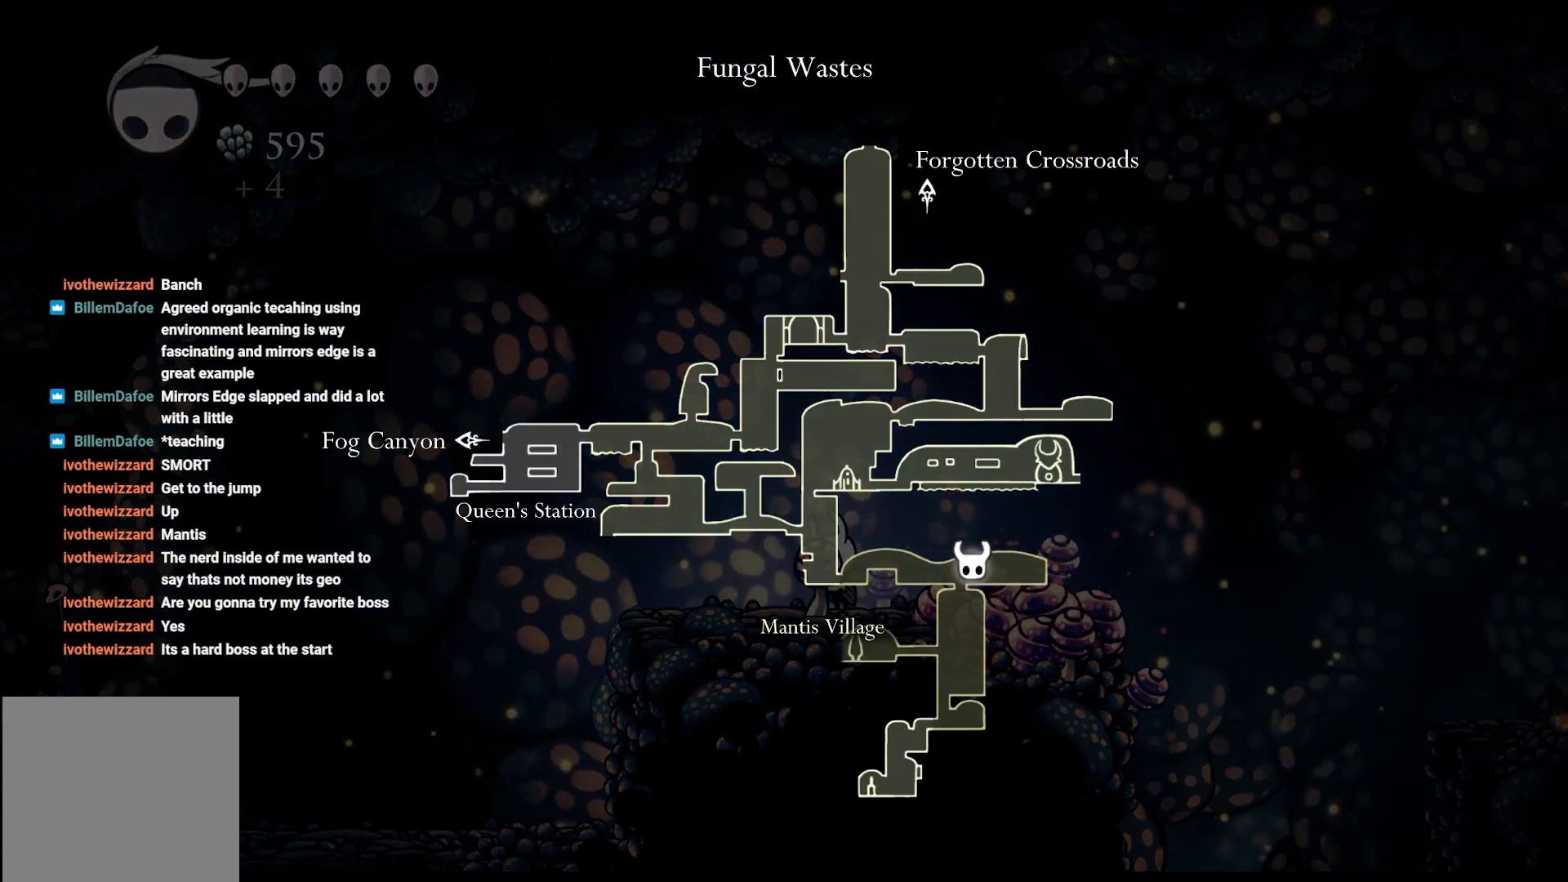
{"buttons": ["L1"], "left_stick": "center", "right_stick": "center", "events": []}
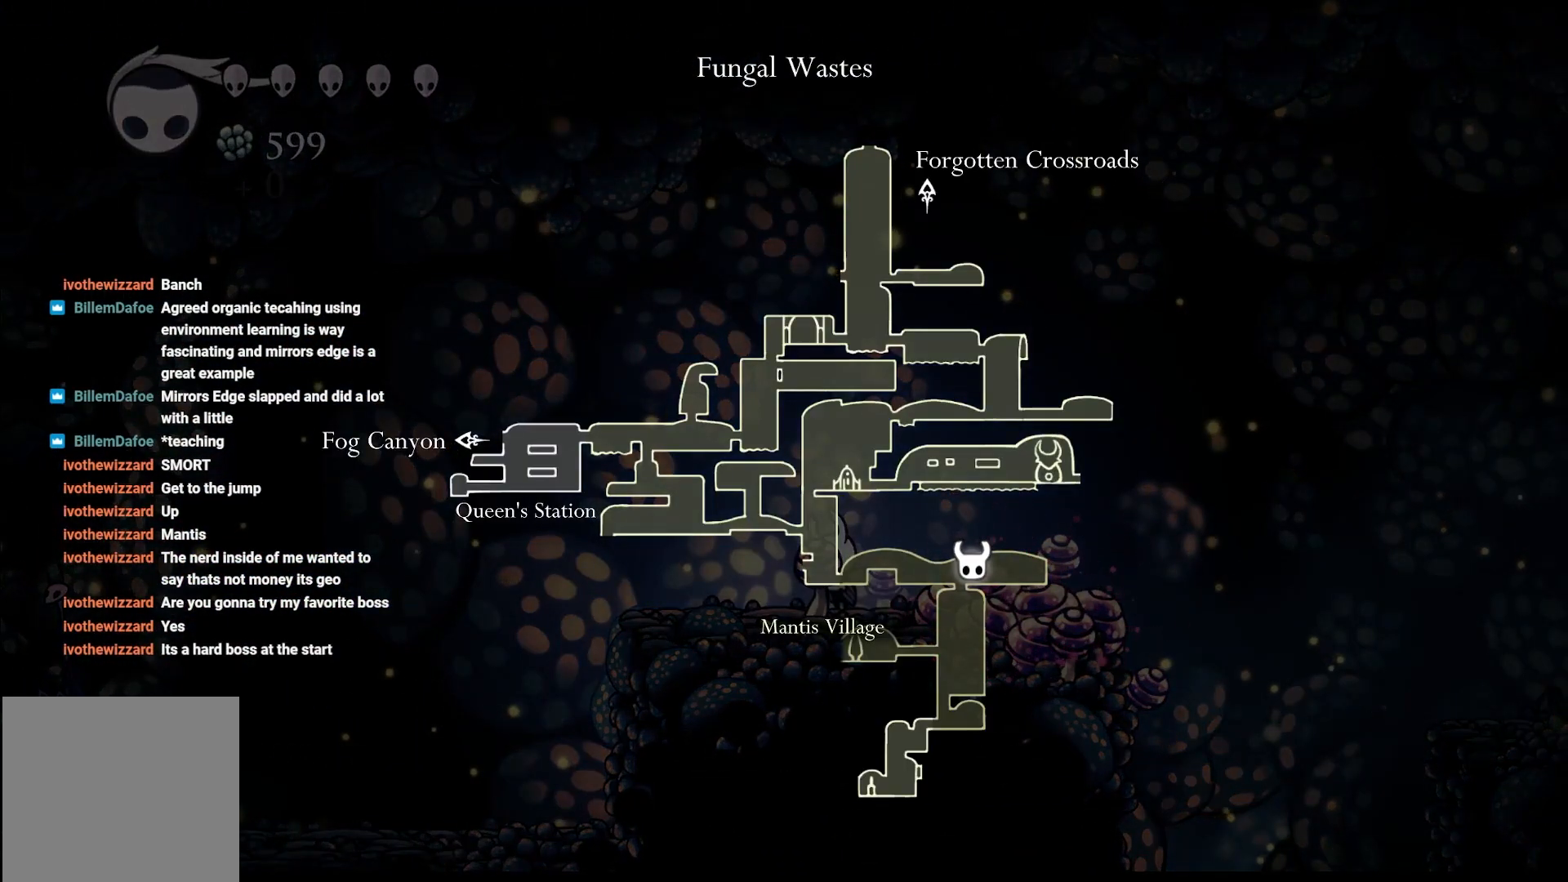
{"buttons": ["L1"], "left_stick": "center", "right_stick": "center", "events": []}